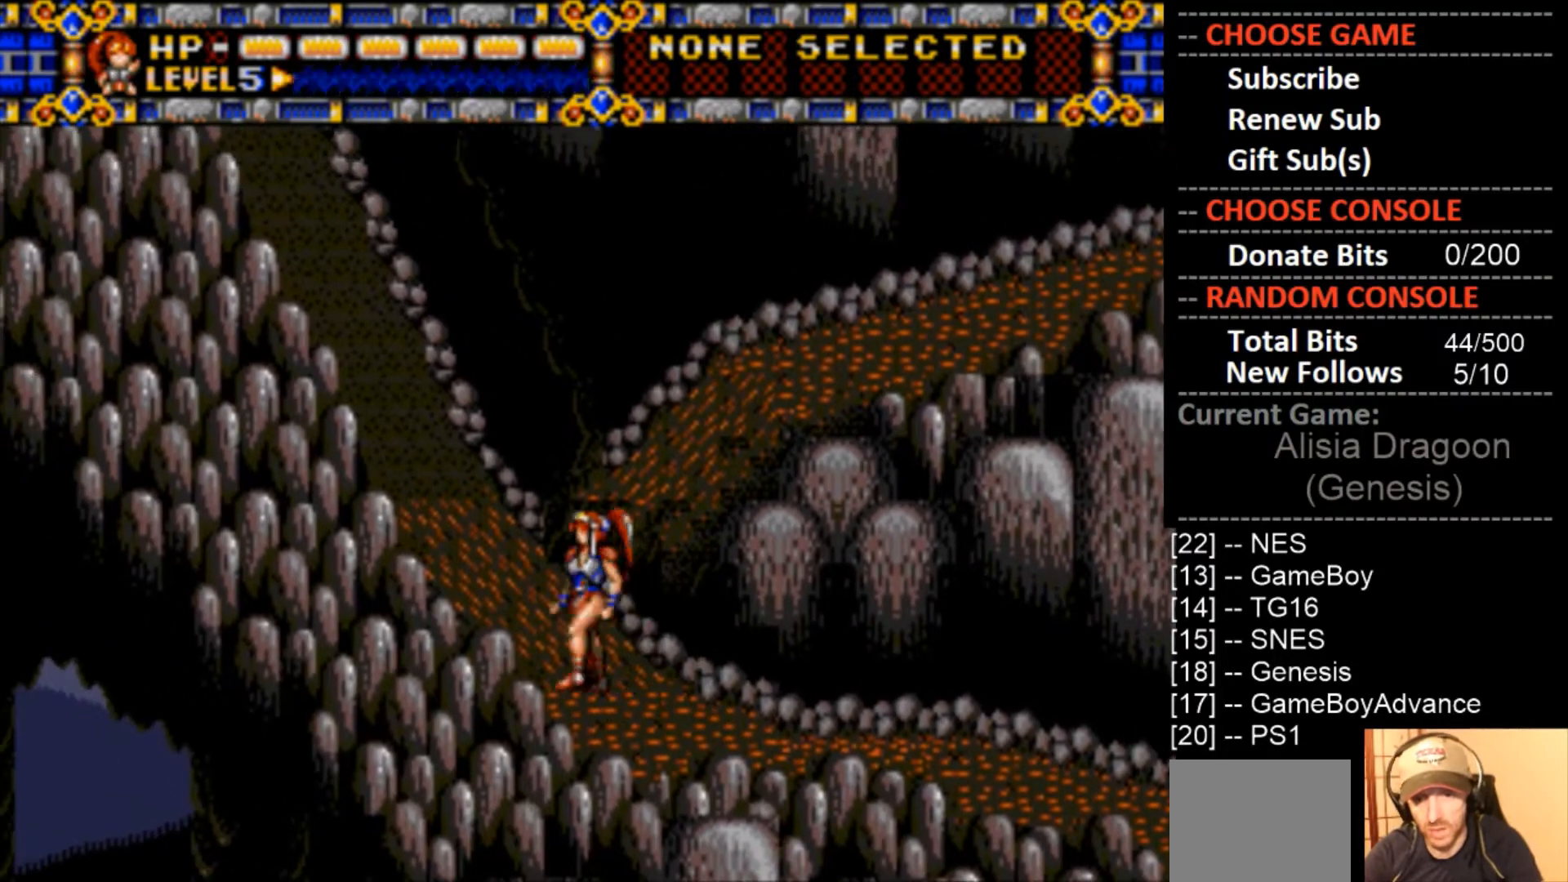
Gameplay with a controller (PlayStation layout); each line is a JSON object with the inputs held at the frame after it. "events" lists button and stick changes between this image and that frame as [ms after this image, input, new state], when the widget could be followed in between. Not read: left_stick right_stick.
{"buttons": ["DPAD_LEFT"], "events": [[433, "DPAD_LEFT", "down"]]}
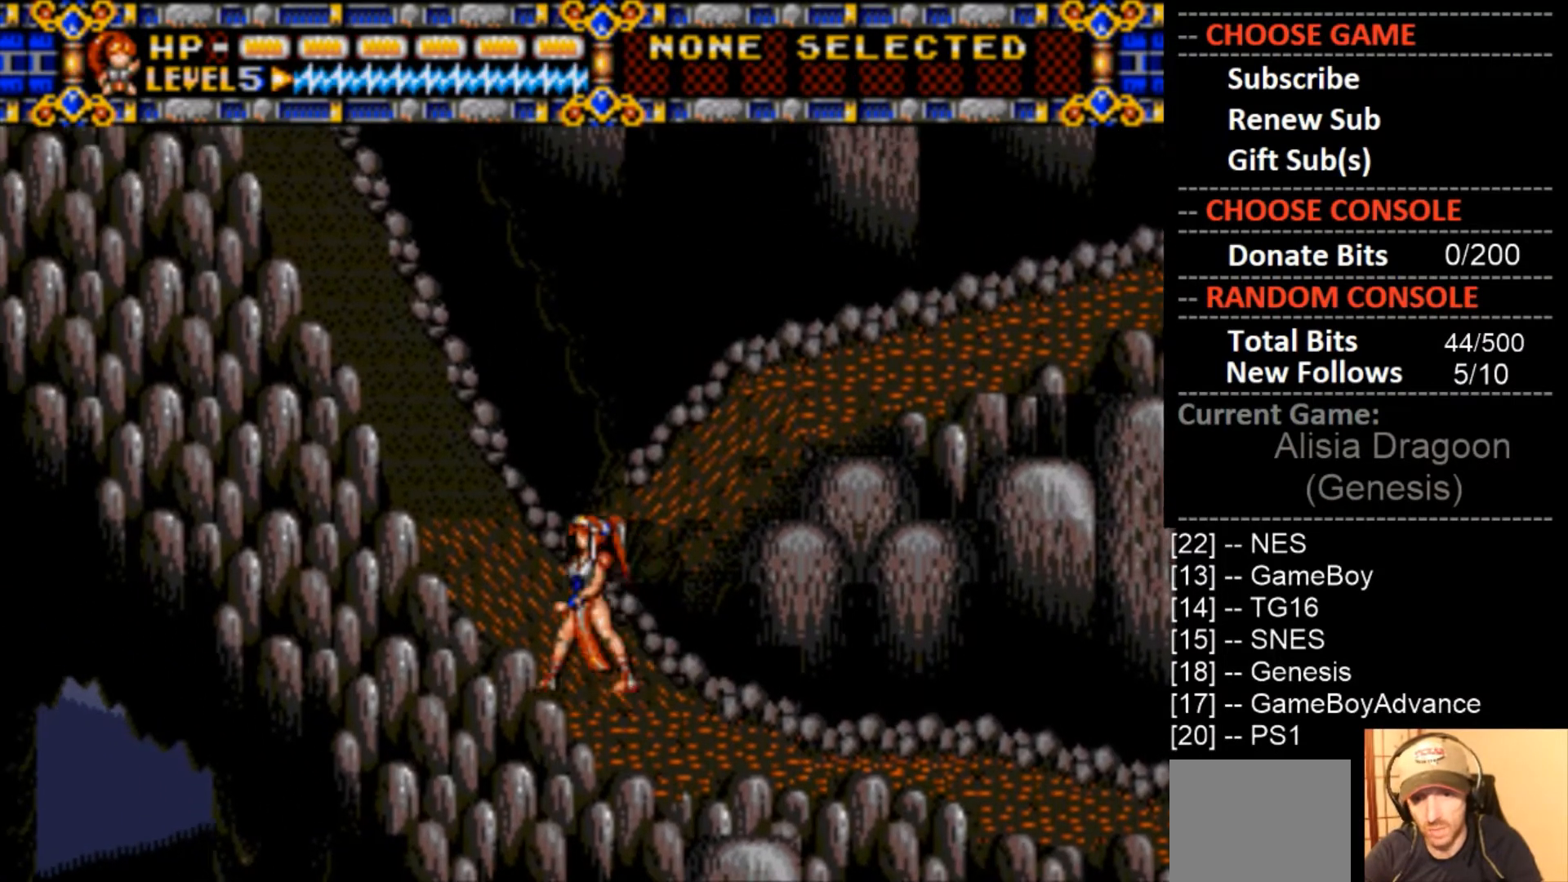
{"buttons": [], "events": [[133, "DPAD_LEFT", "up"]]}
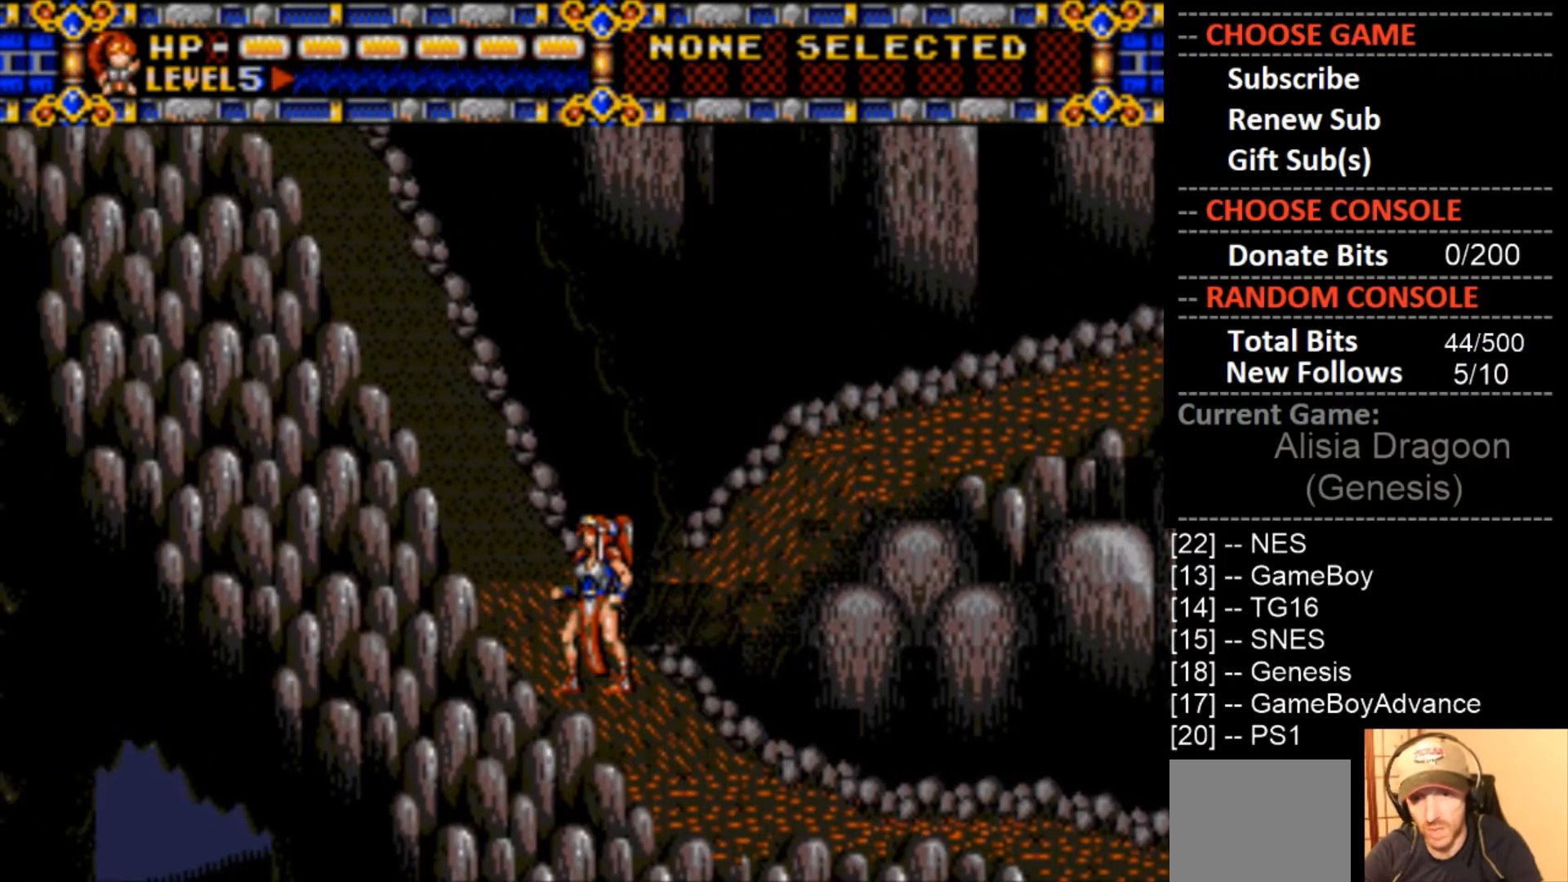
{"buttons": [], "events": [[133, "DPAD_LEFT", "down"], [300, "DPAD_LEFT", "up"]]}
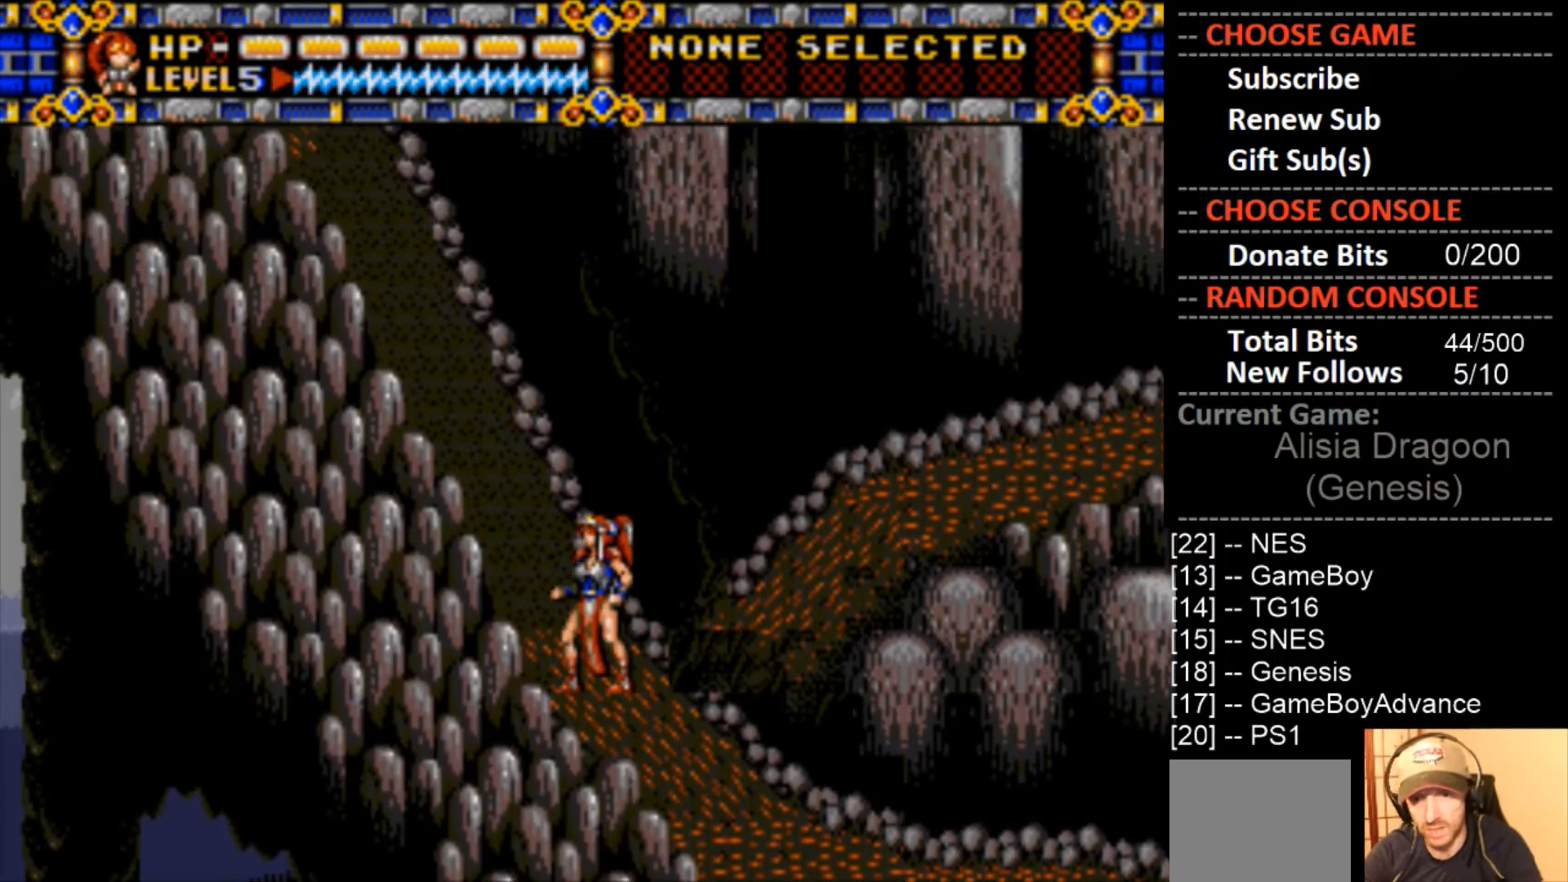
{"buttons": ["CIRCLE"], "events": [[167, "DPAD_LEFT", "down"], [333, "DPAD_LEFT", "up"], [500, "CIRCLE", "down"]]}
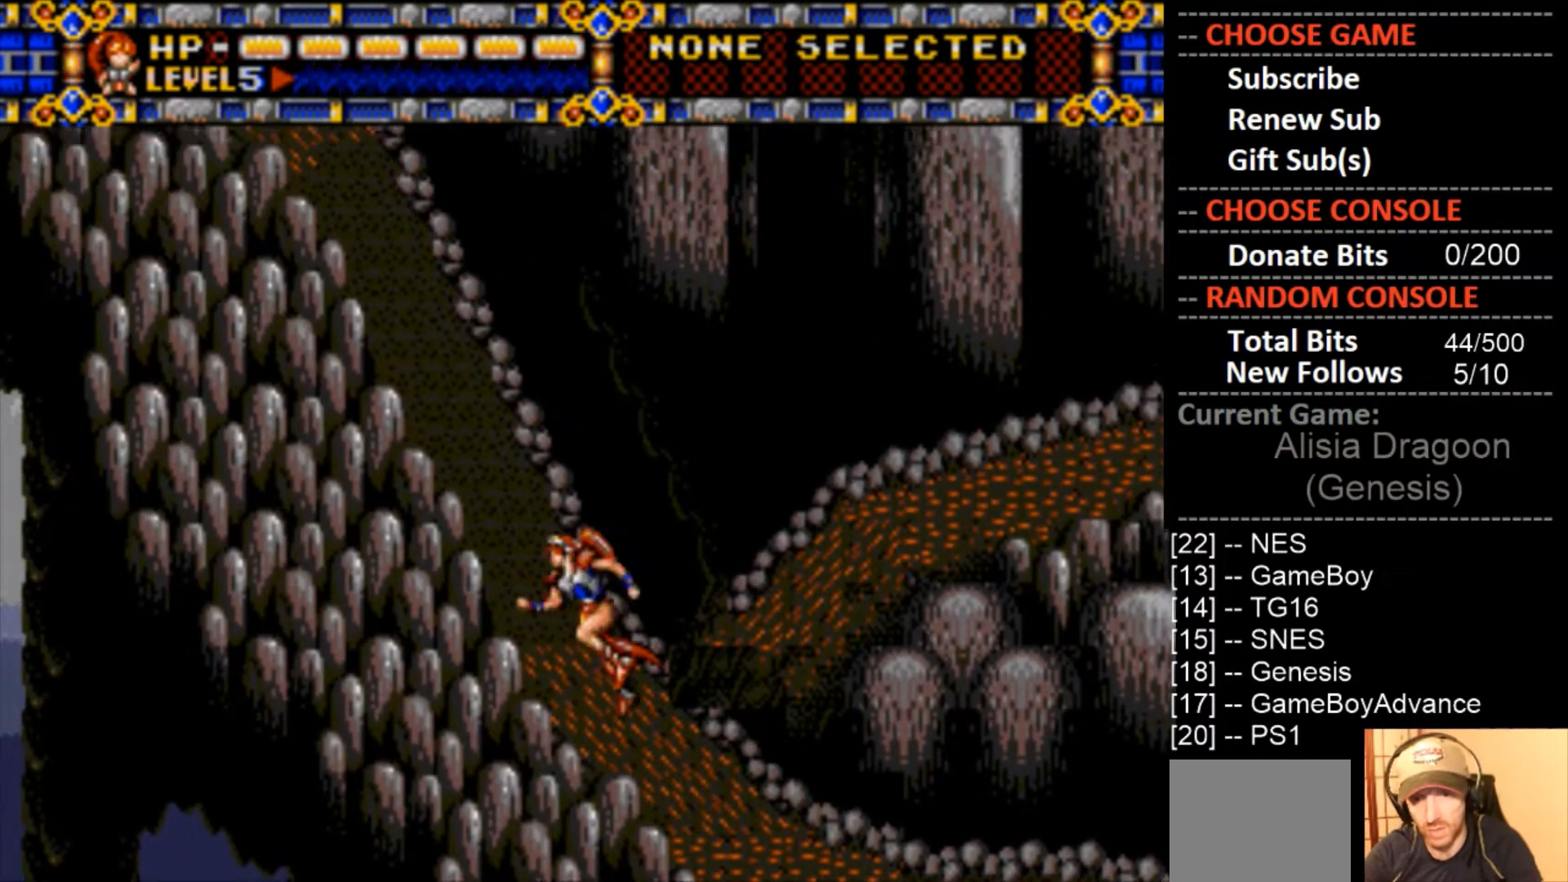
{"buttons": [], "events": [[133, "CIRCLE", "up"], [133, "DPAD_LEFT", "down"], [400, "DPAD_LEFT", "up"]]}
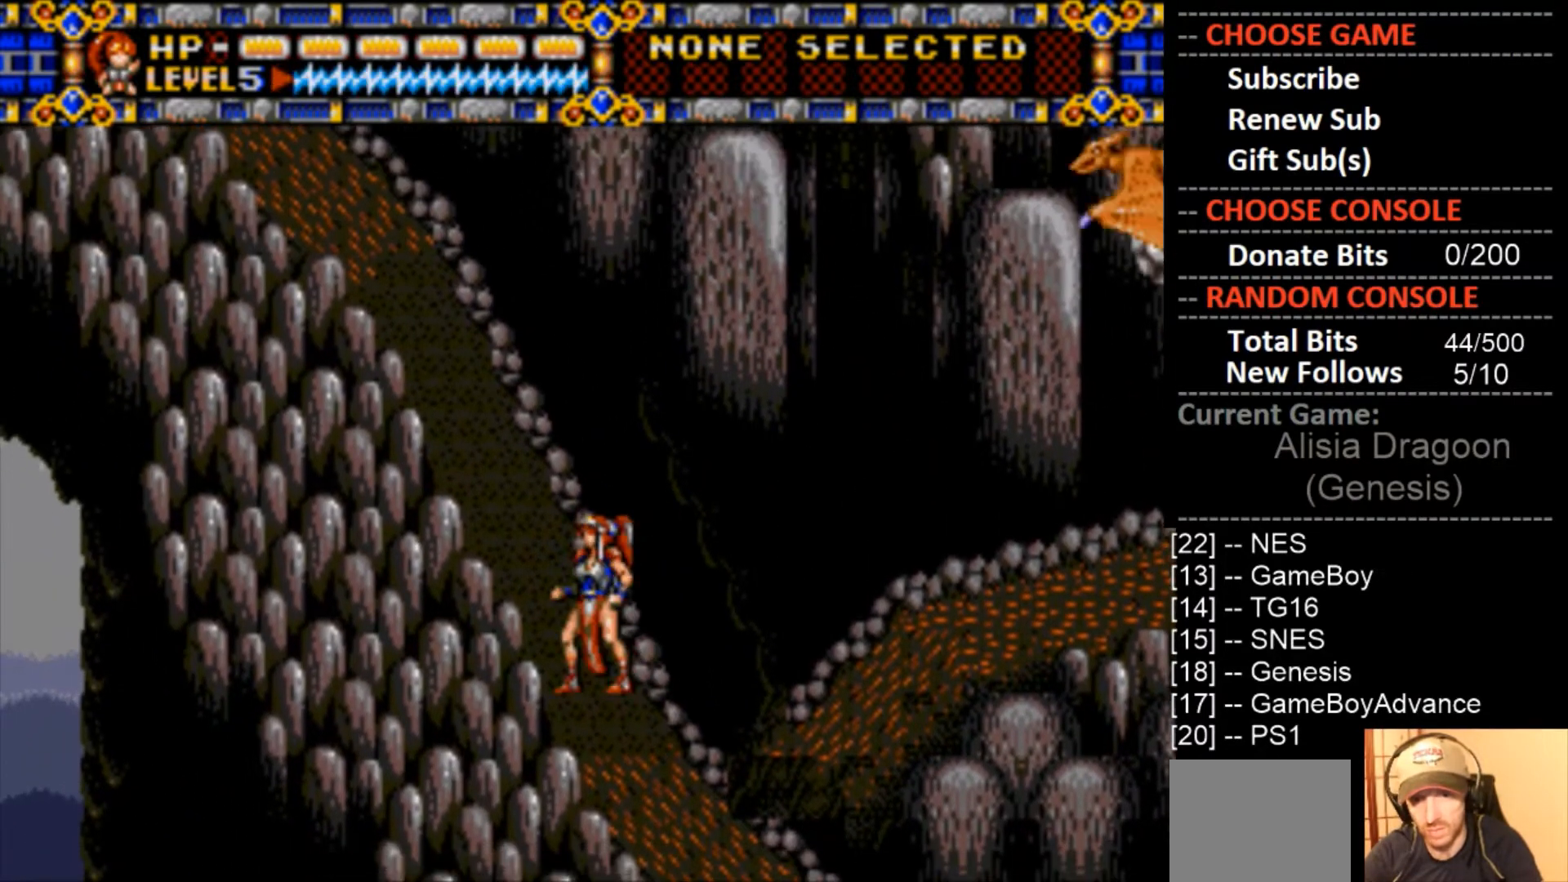
{"buttons": ["CROSS"], "events": [[300, "DPAD_RIGHT", "down"], [367, "DPAD_RIGHT", "up"], [433, "CROSS", "down"]]}
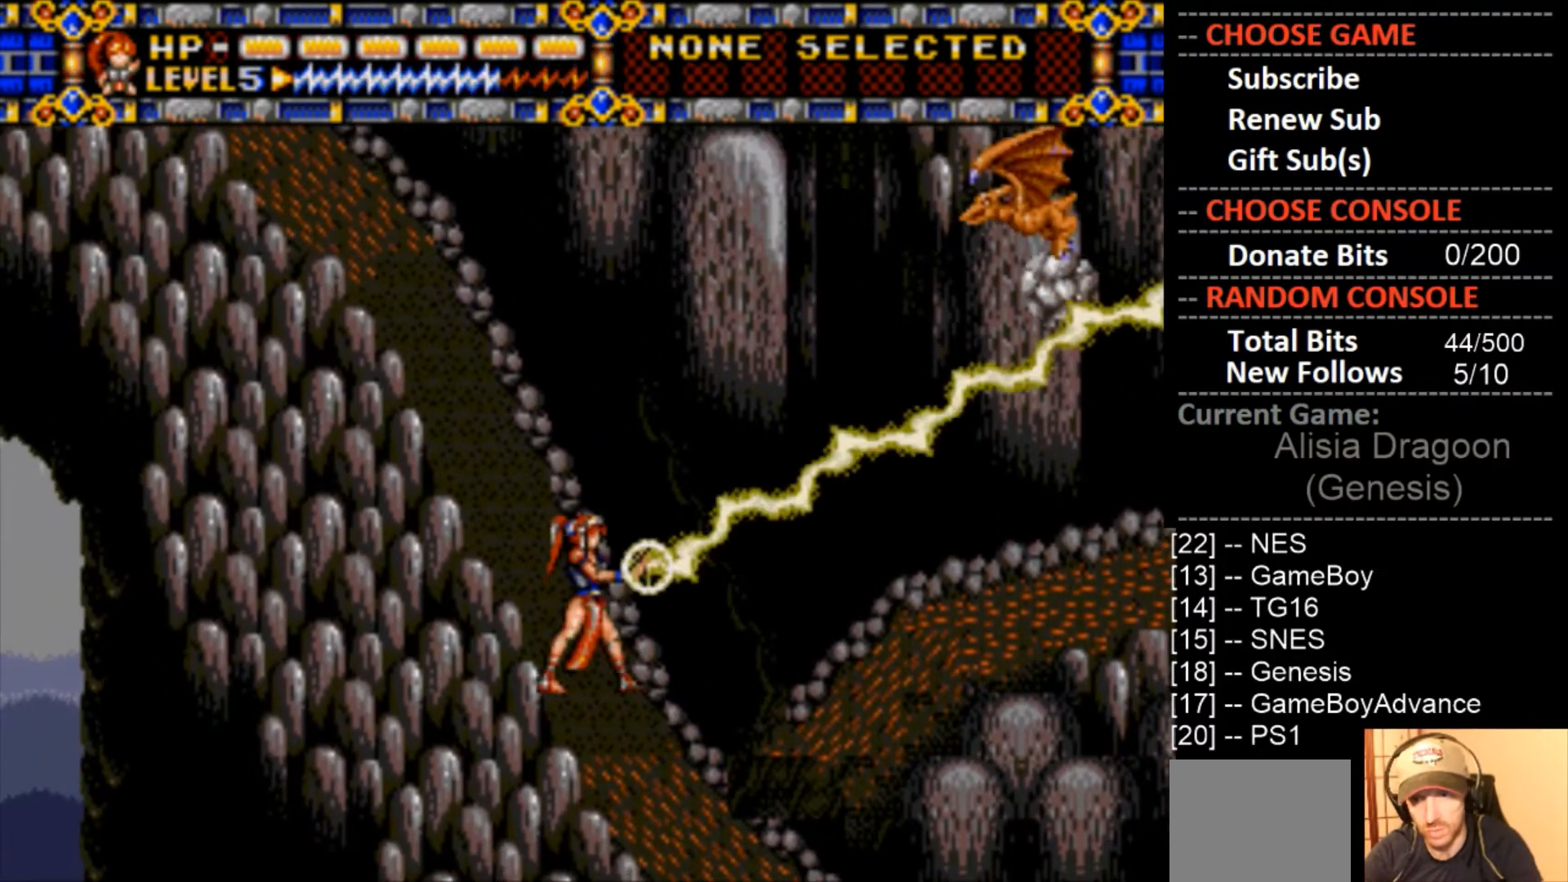
{"buttons": ["CROSS"], "events": []}
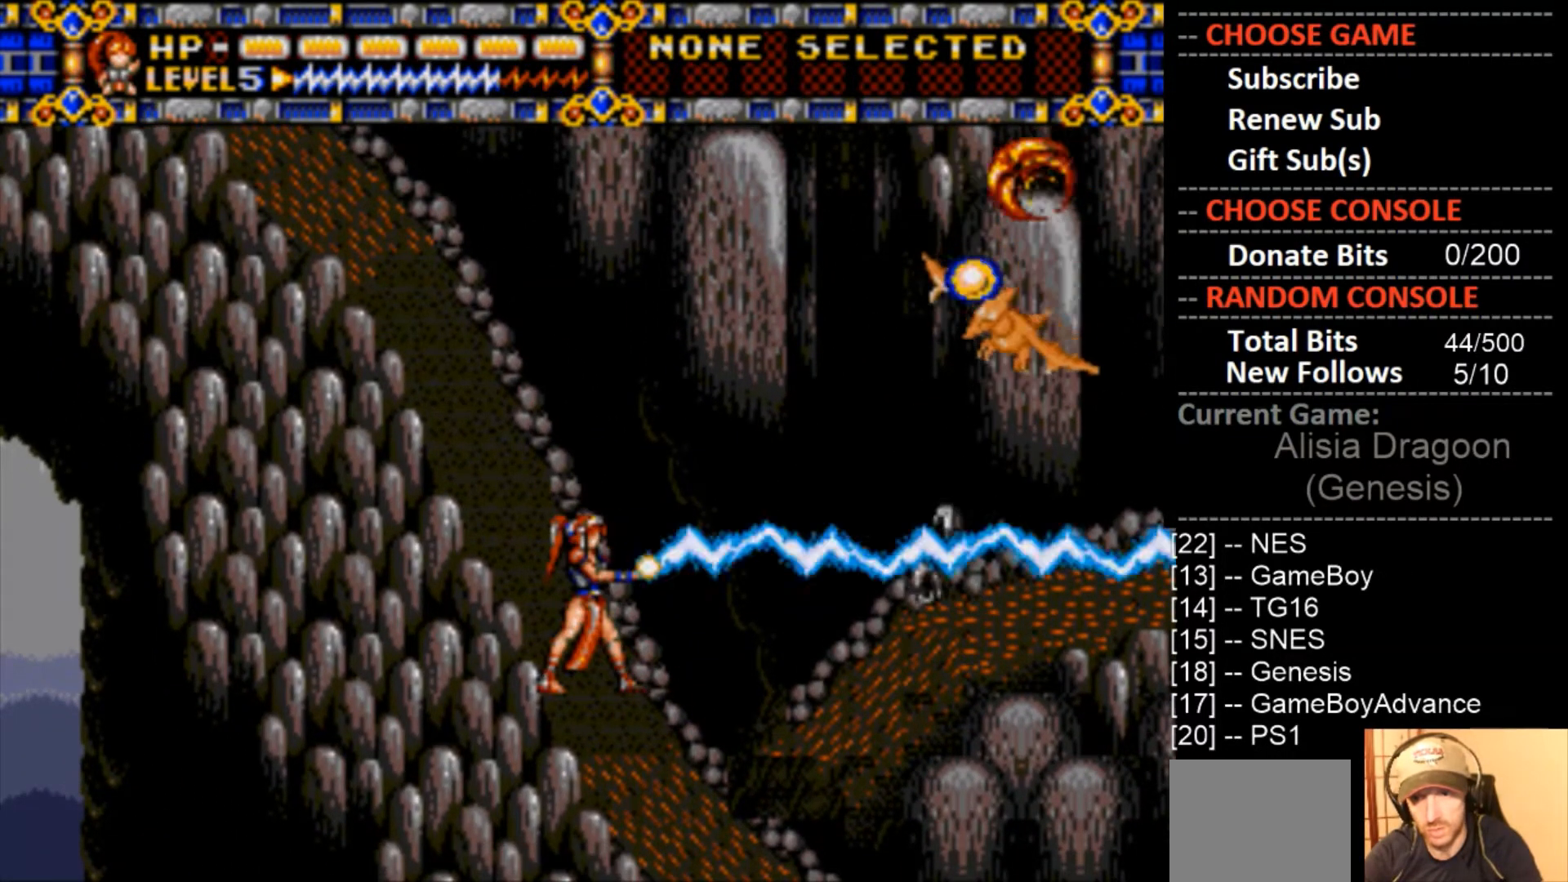
{"buttons": [], "events": [[33, "CROSS", "up"]]}
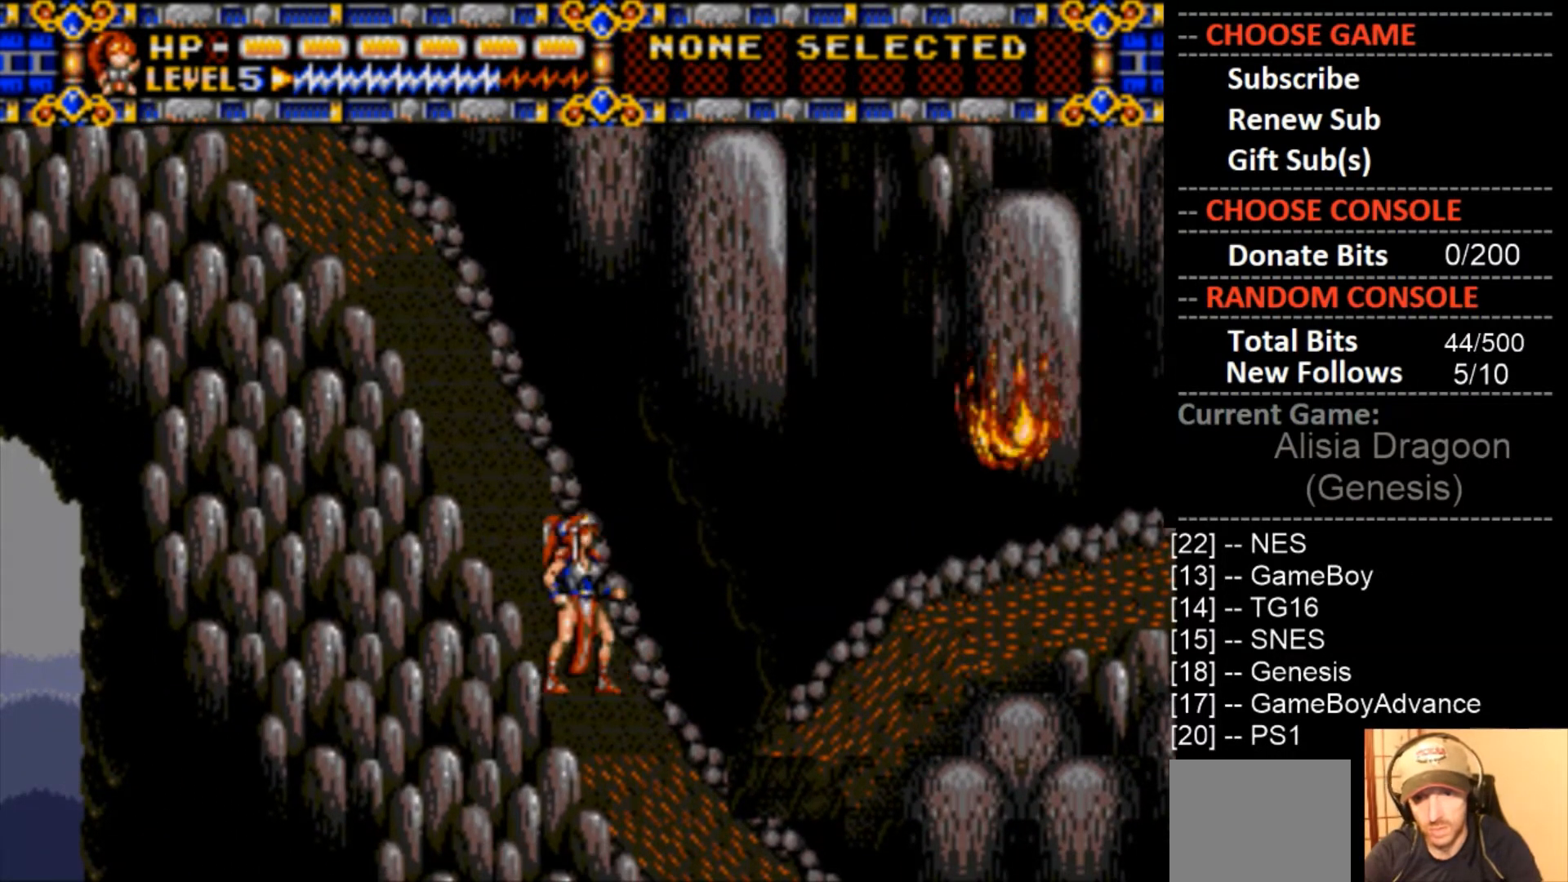
{"buttons": [], "events": []}
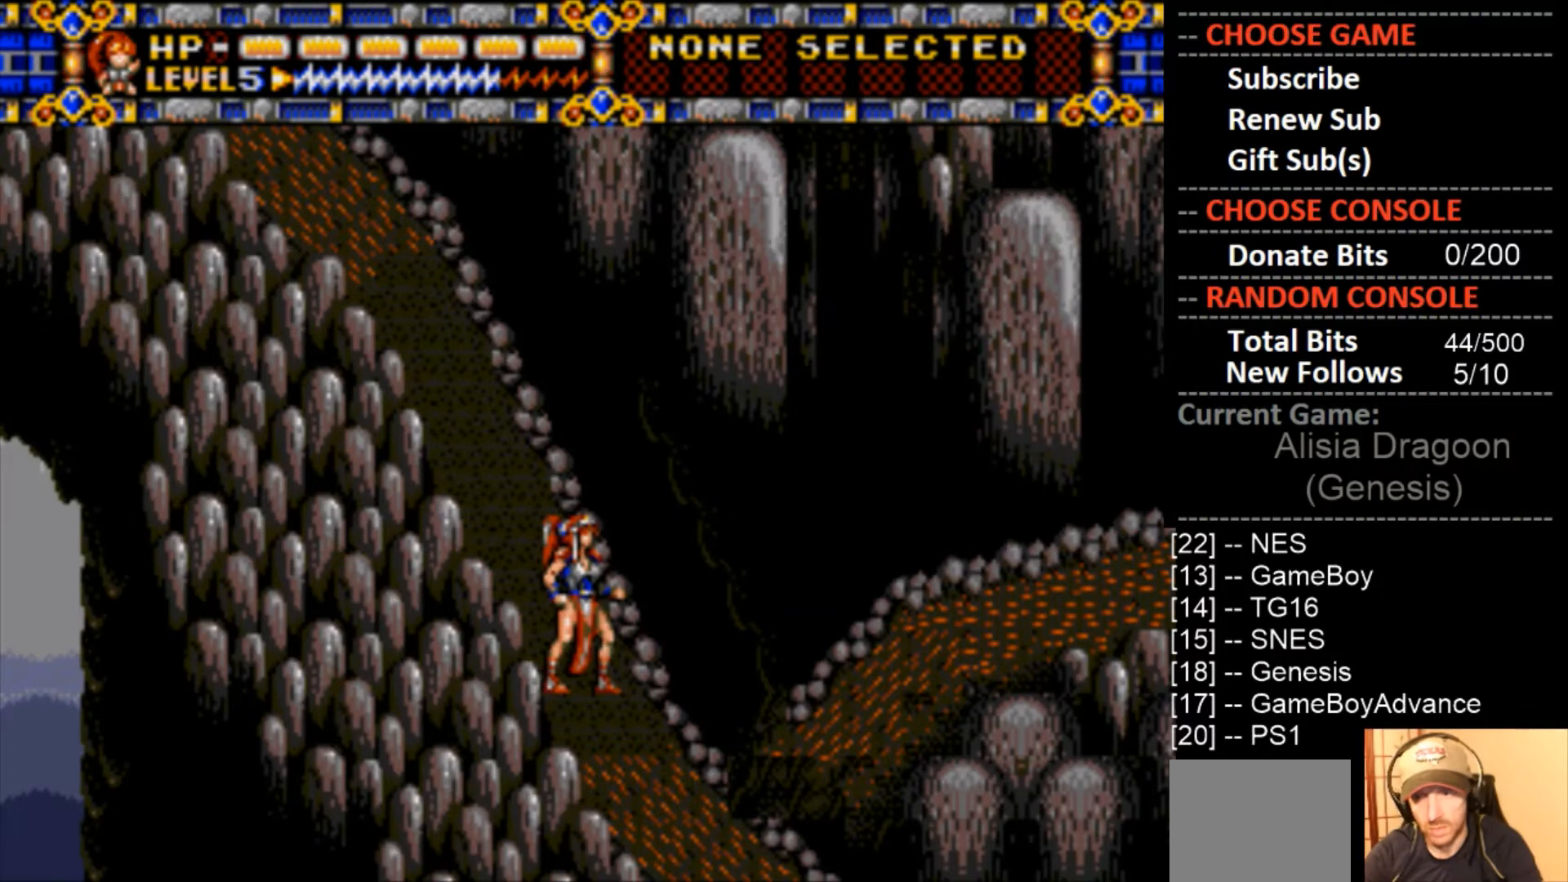
{"buttons": [], "events": []}
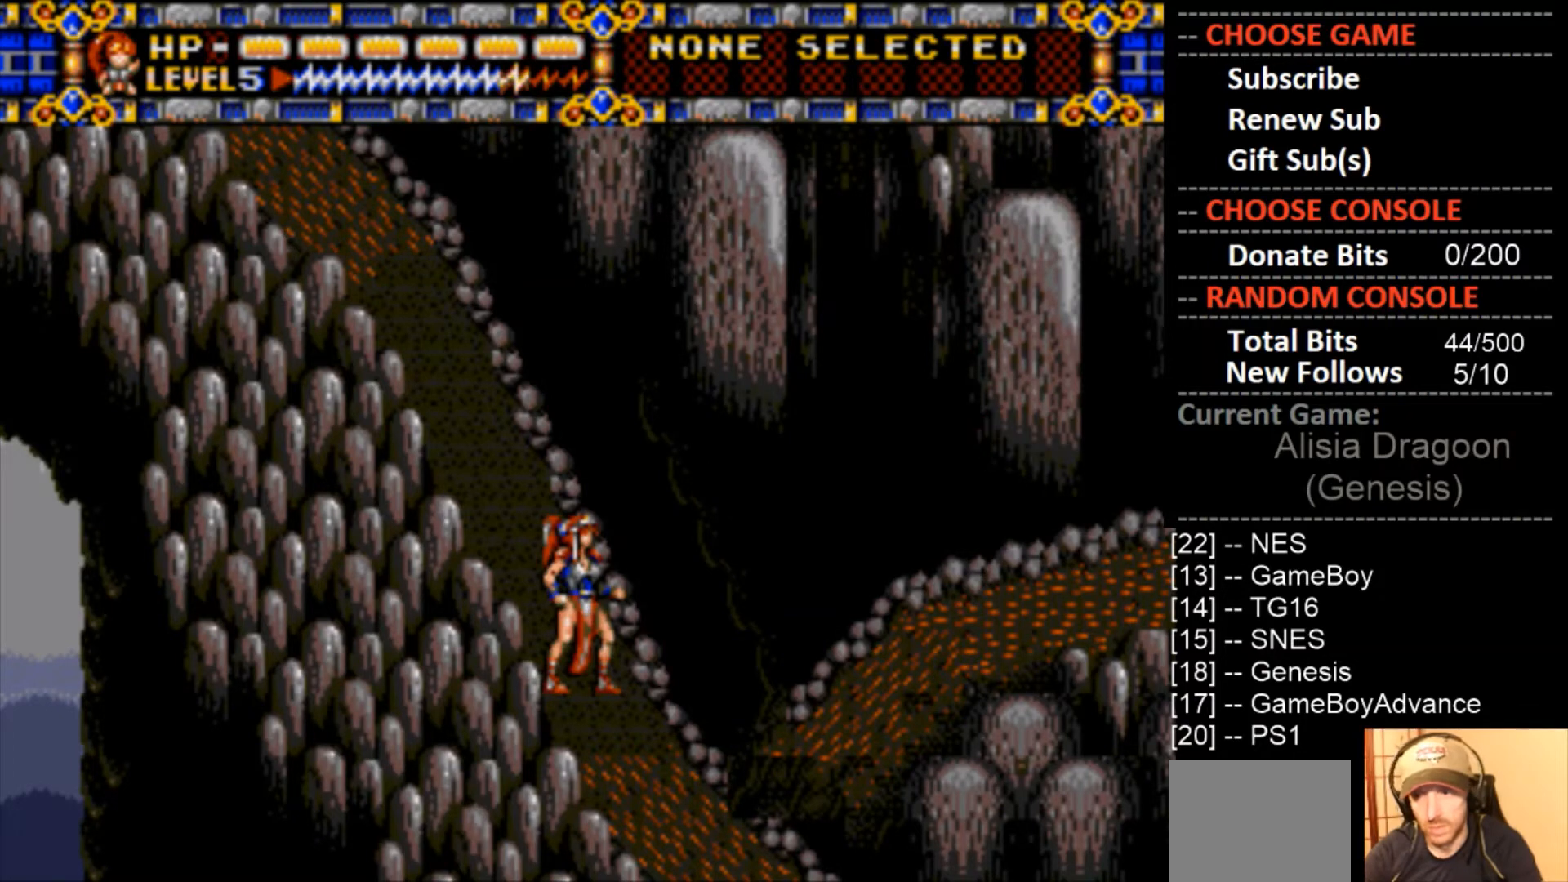
{"buttons": [], "events": []}
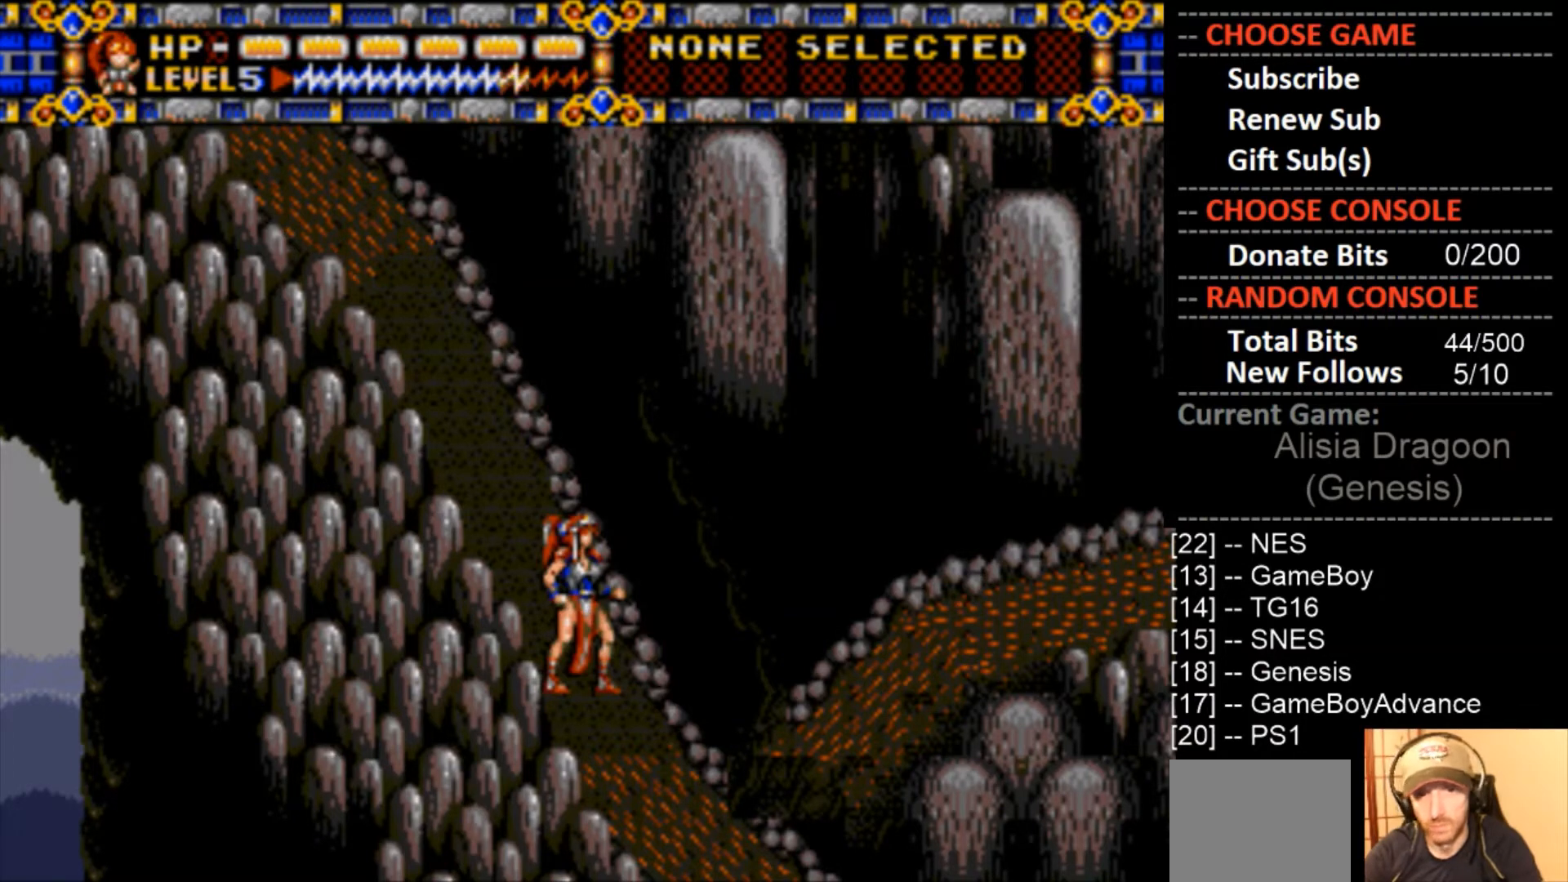
{"buttons": [], "events": []}
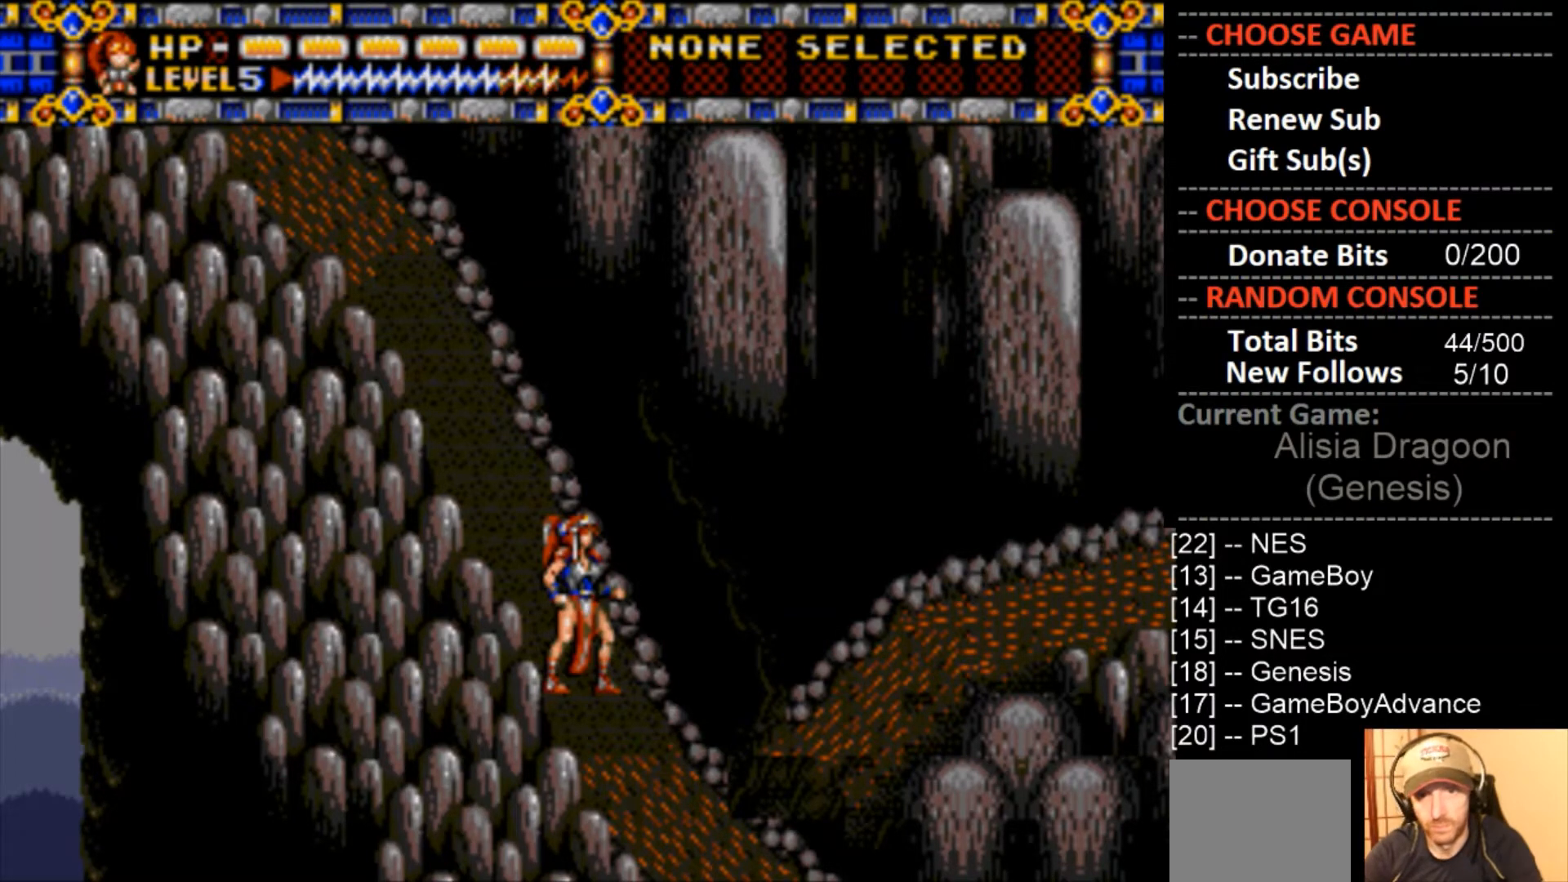
{"buttons": [], "events": []}
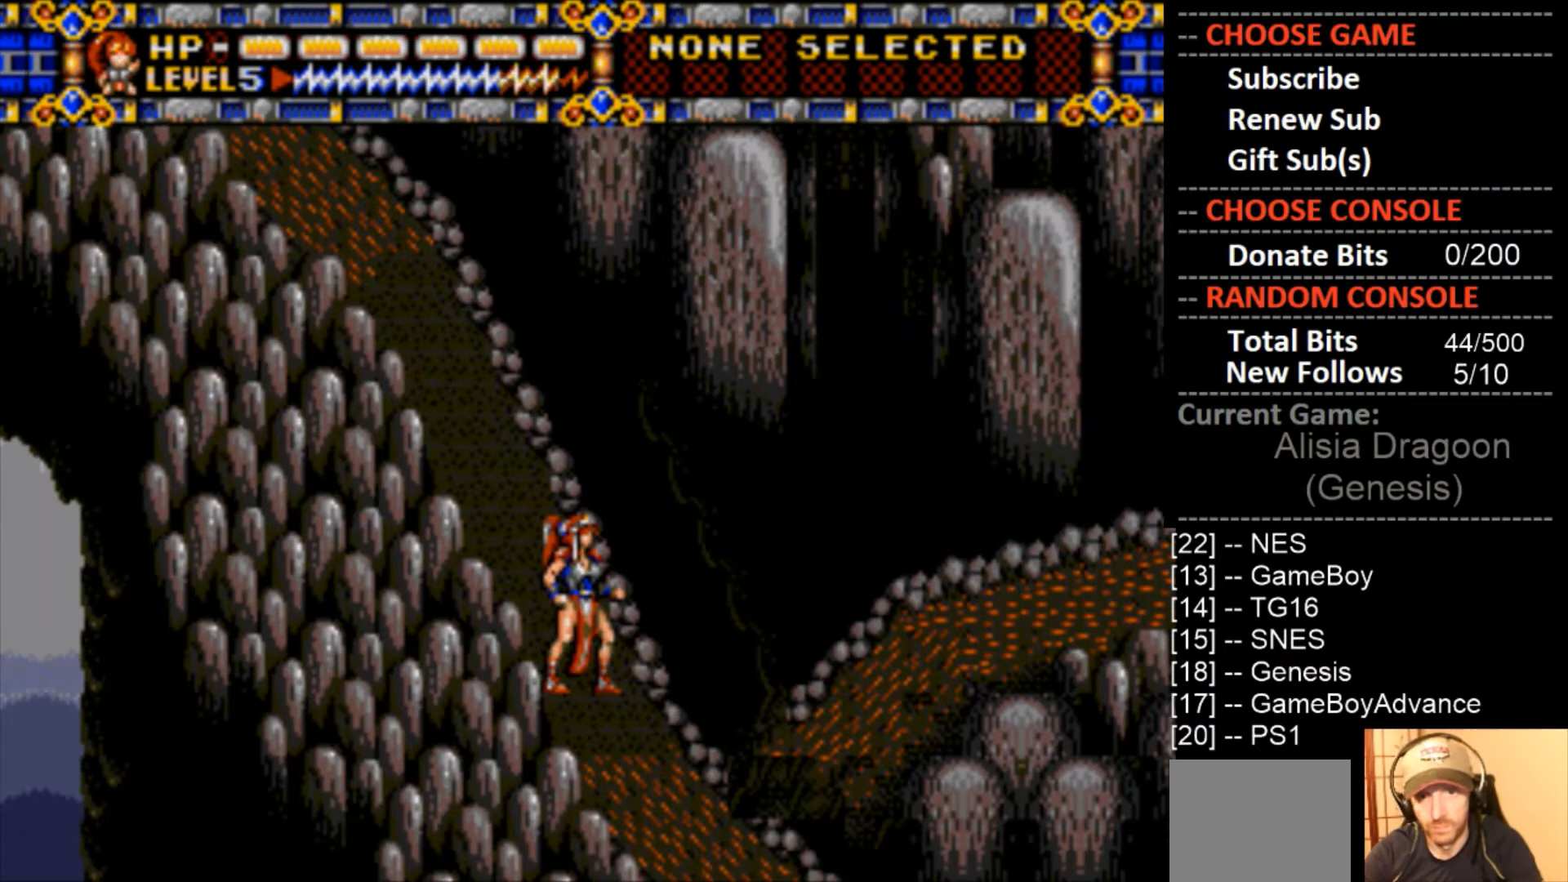
{"buttons": ["DPAD_LEFT"], "events": [[300, "CIRCLE", "down"], [333, "DPAD_LEFT", "down"], [500, "CIRCLE", "up"]]}
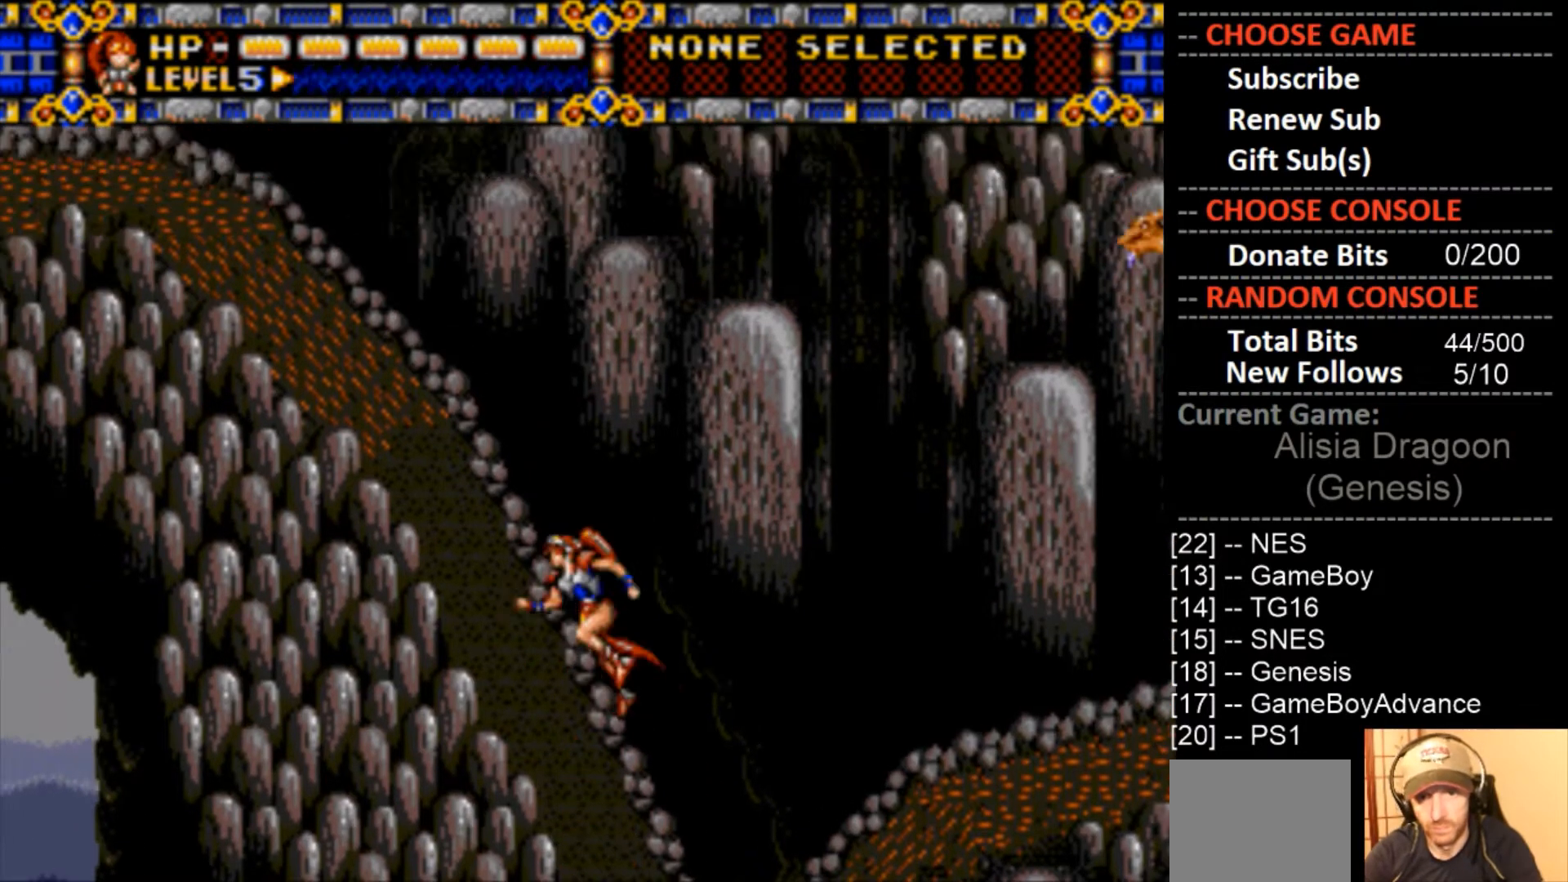
{"buttons": [], "events": [[267, "DPAD_LEFT", "up"], [433, "DPAD_RIGHT", "down"], [500, "DPAD_RIGHT", "up"]]}
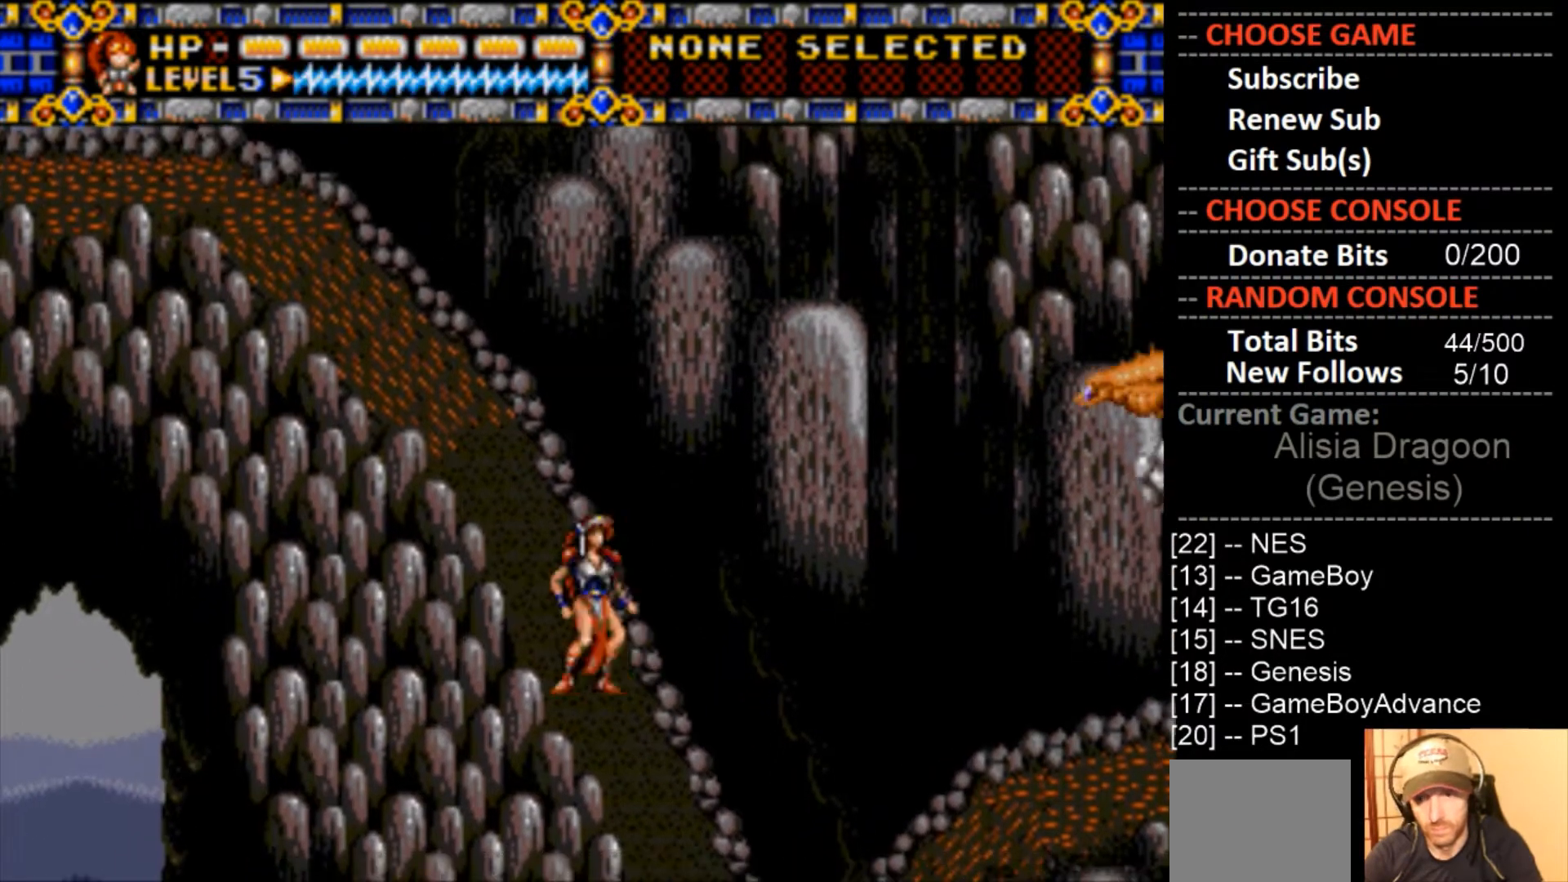
{"buttons": [], "events": [[100, "CROSS", "down"], [400, "CROSS", "up"]]}
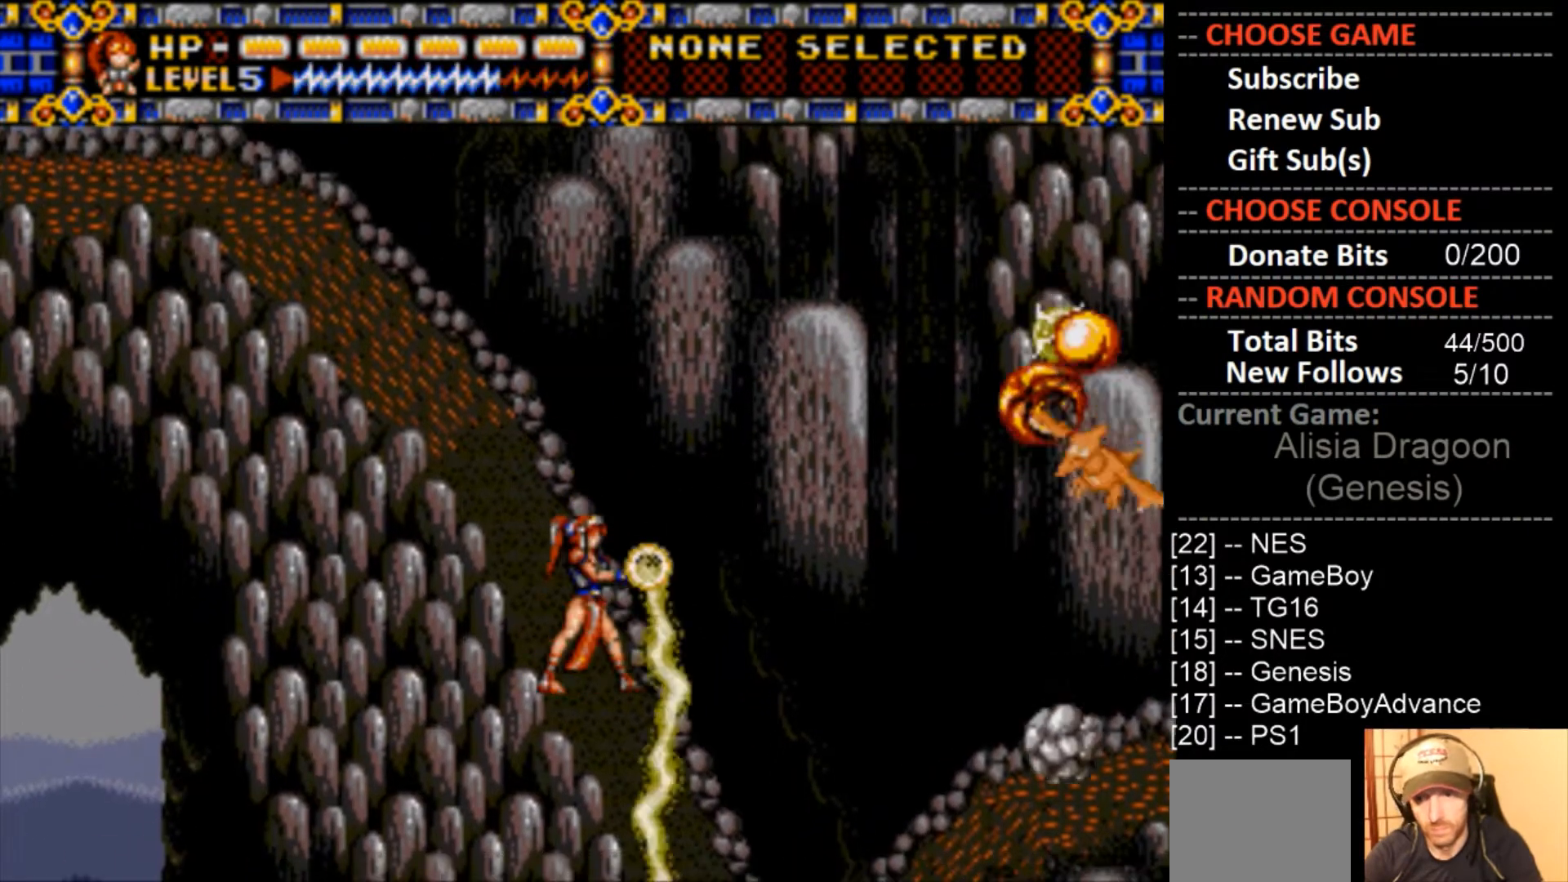
{"buttons": ["DPAD_LEFT"], "events": [[500, "DPAD_LEFT", "down"]]}
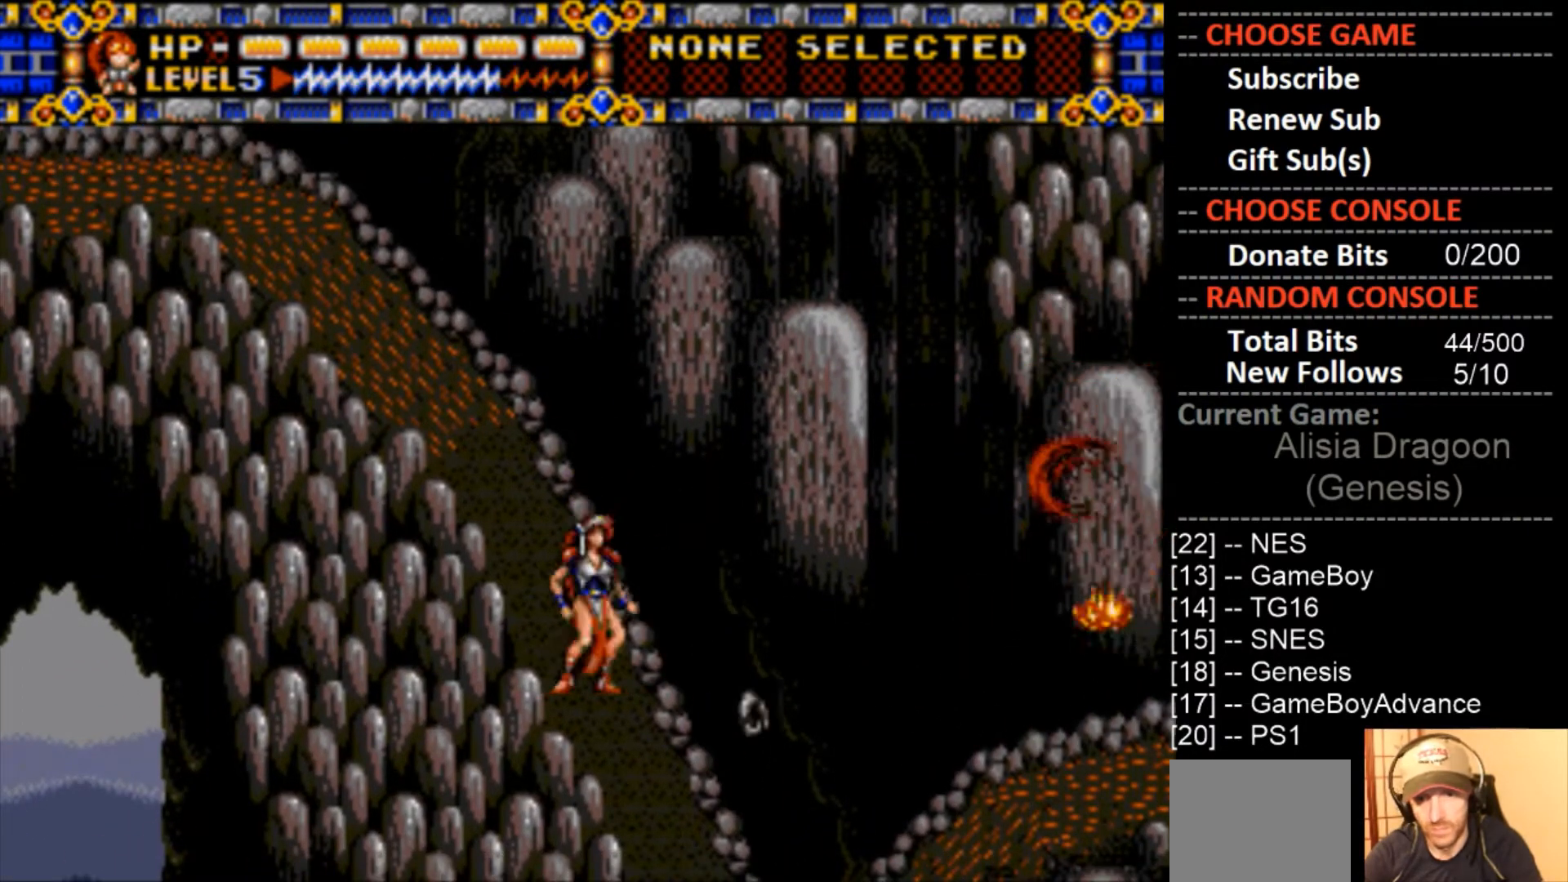
{"buttons": [], "events": [[100, "DPAD_LEFT", "up"]]}
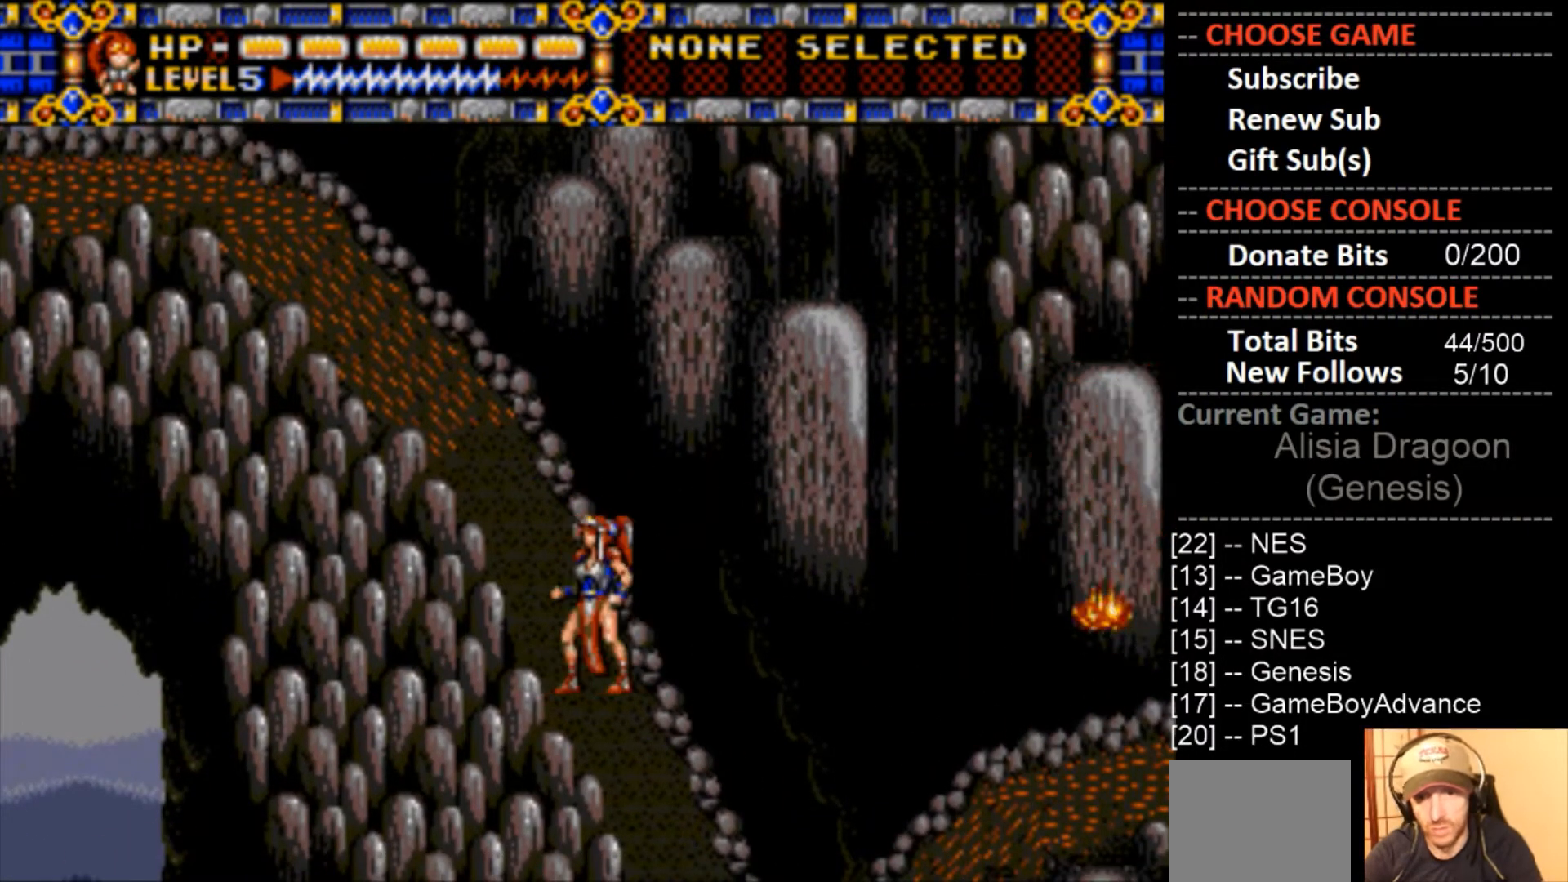
{"buttons": [], "events": []}
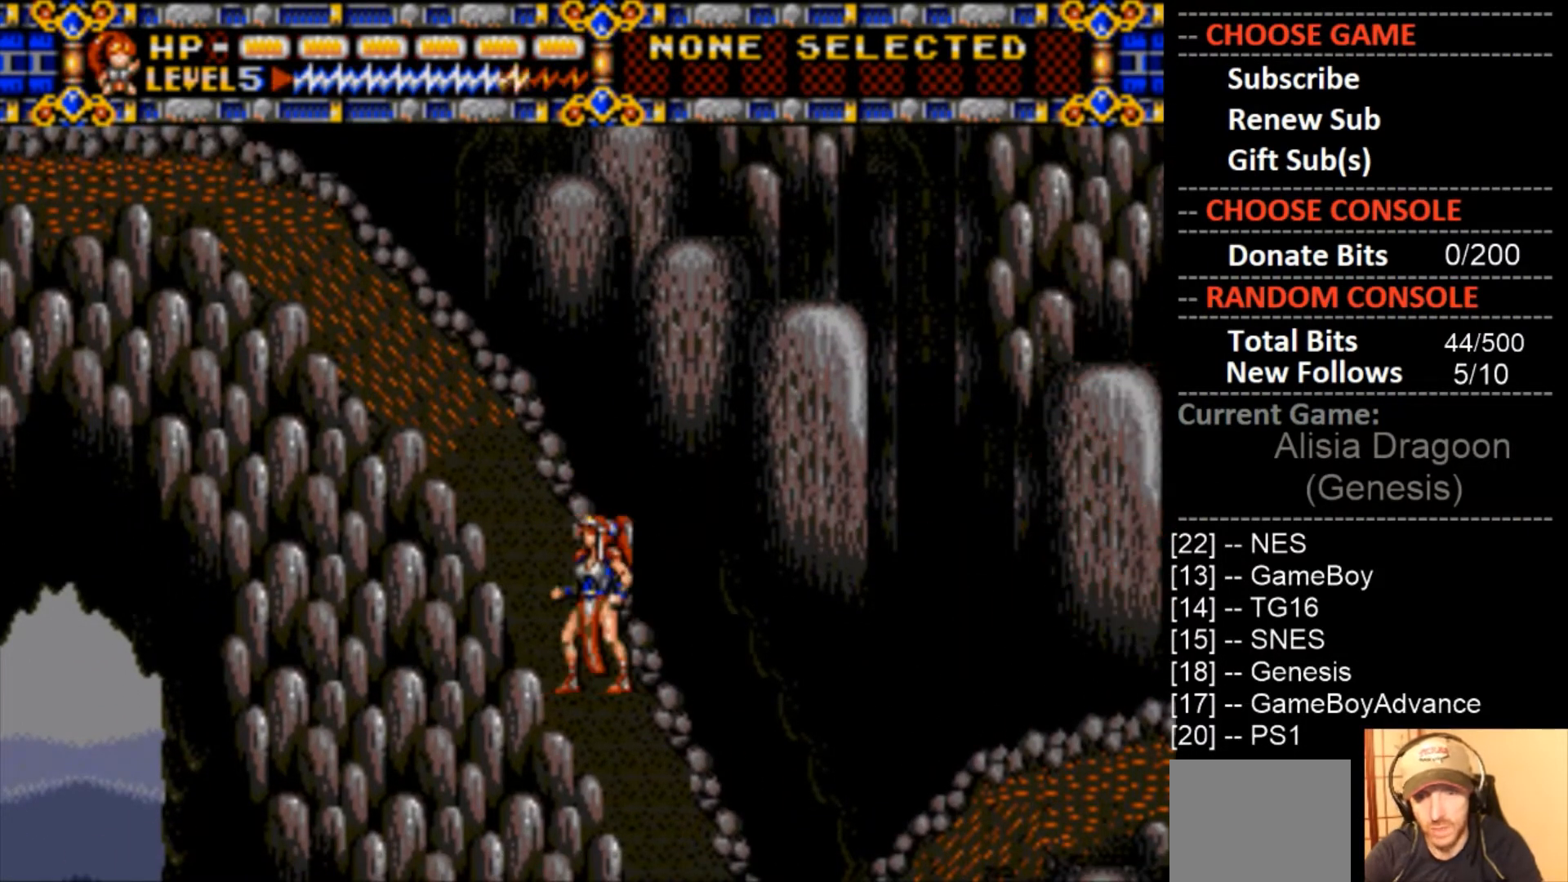
{"buttons": [], "events": []}
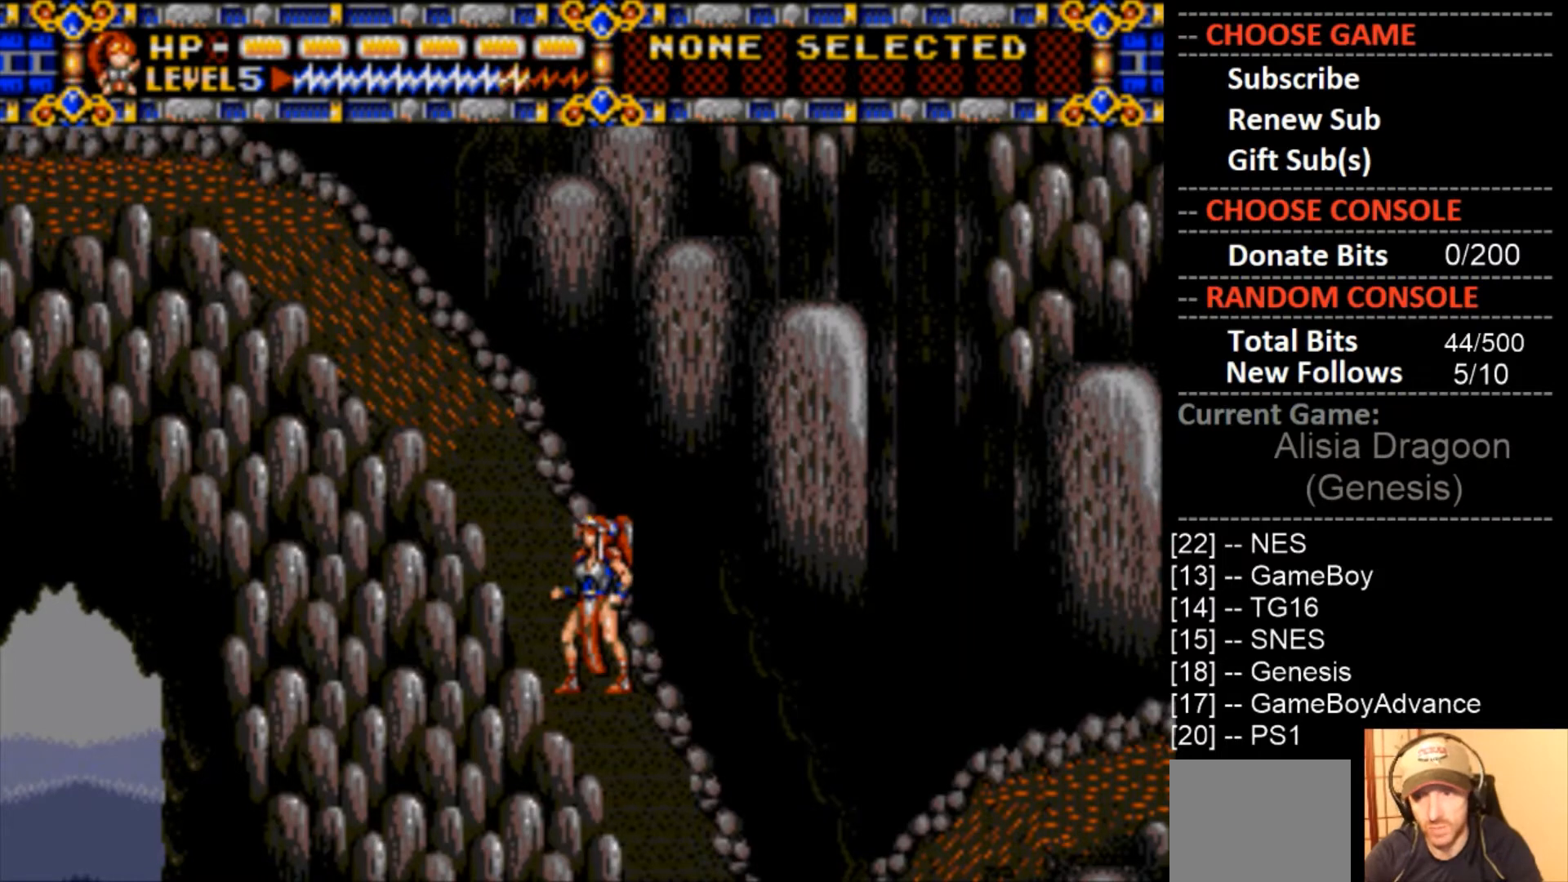
{"buttons": ["CIRCLE"], "events": [[433, "CIRCLE", "down"]]}
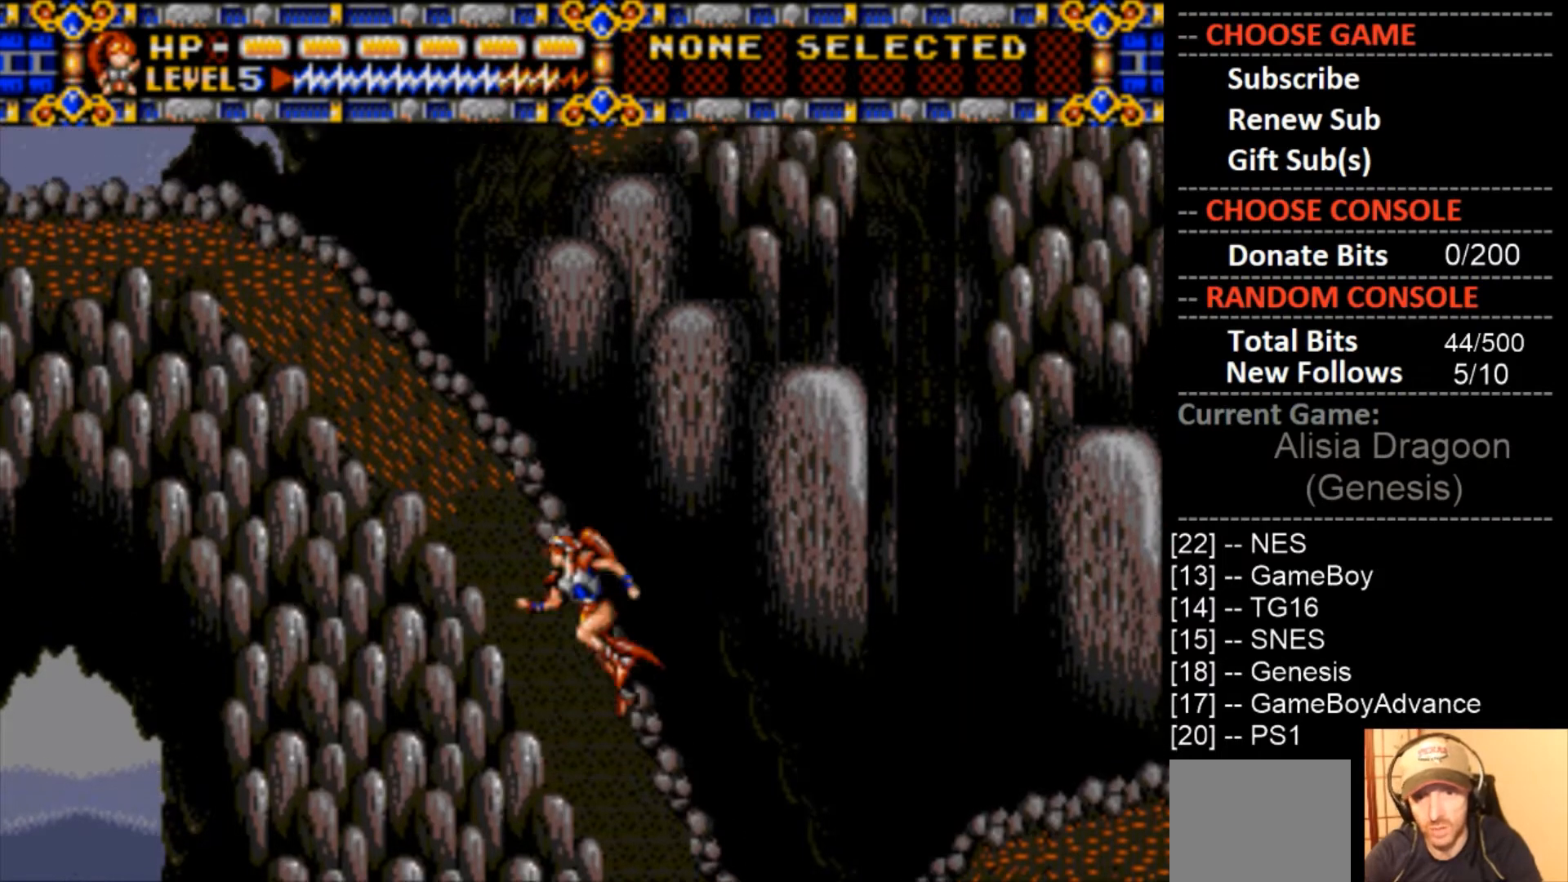
{"buttons": [], "events": [[33, "DPAD_LEFT", "down"], [167, "CIRCLE", "up"], [367, "DPAD_LEFT", "up"]]}
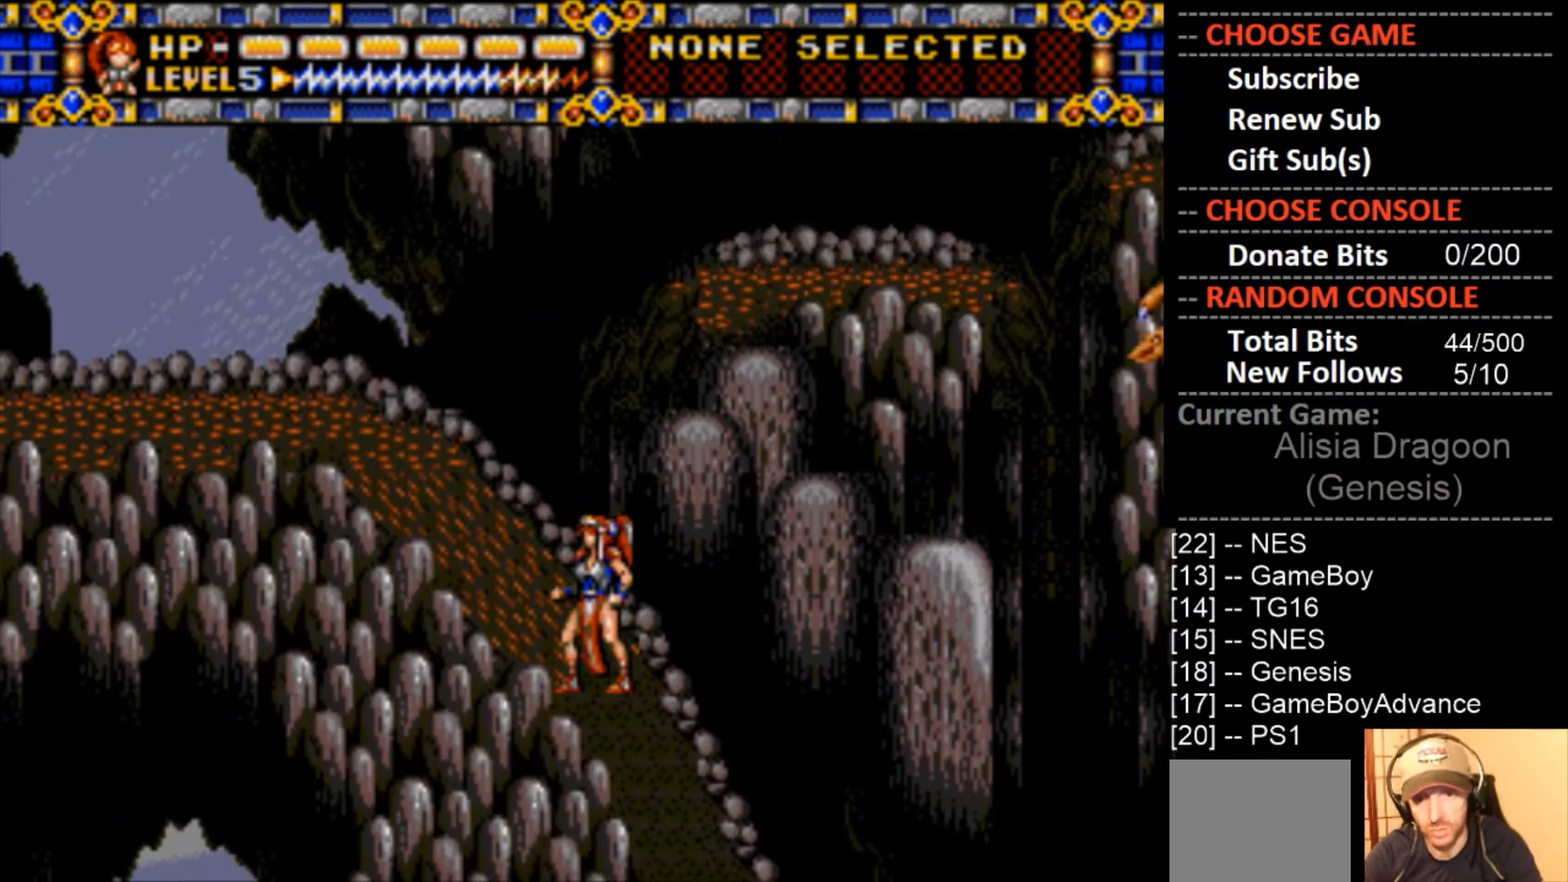
{"buttons": [], "events": []}
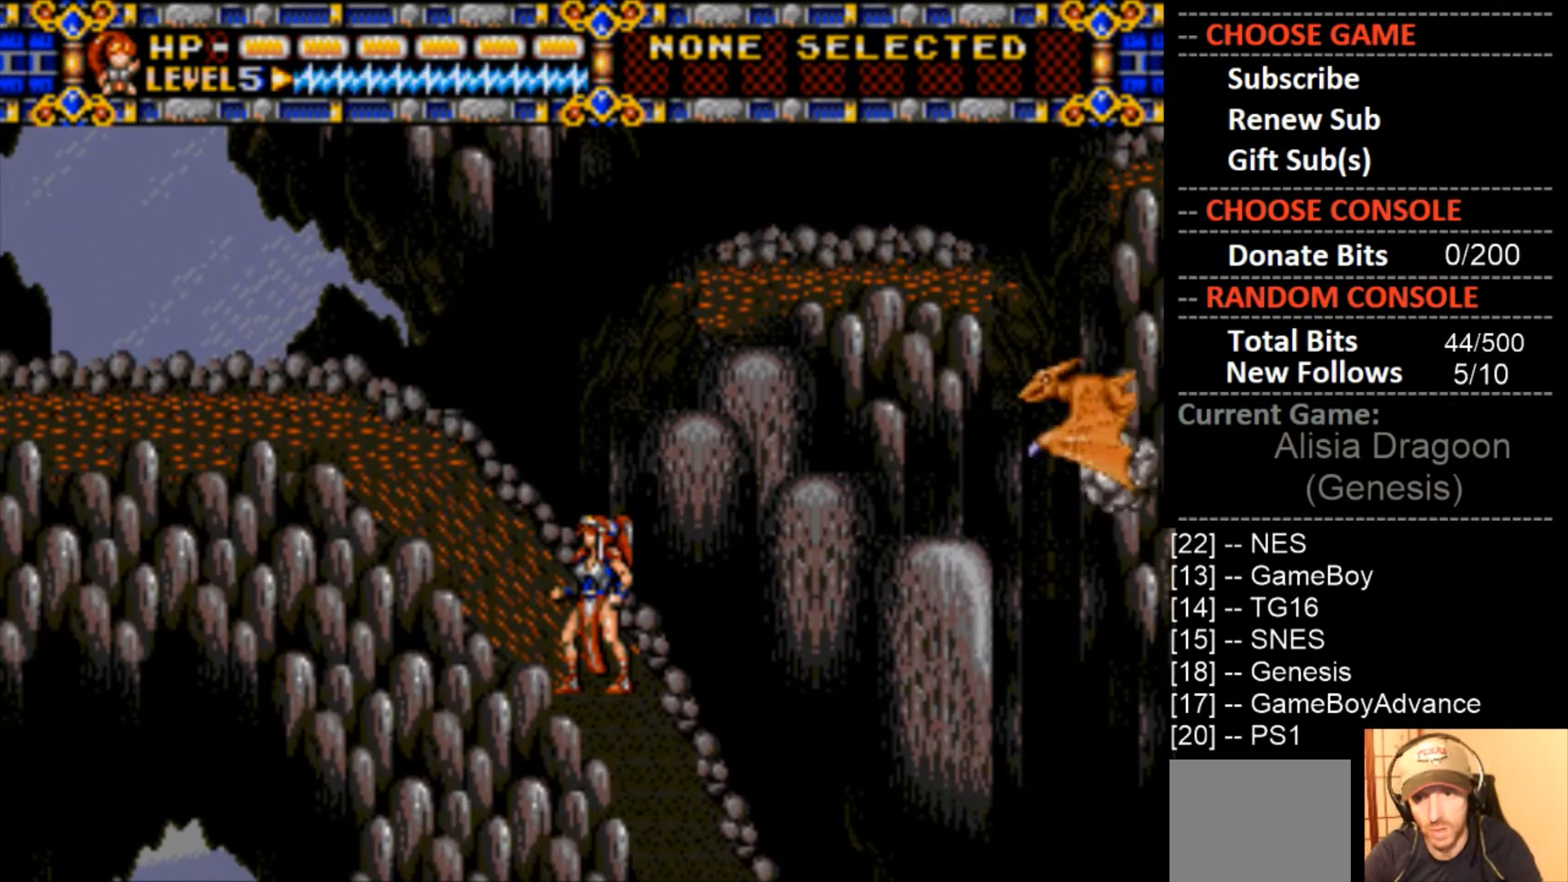
{"buttons": ["CROSS"], "events": [[33, "CROSS", "down"]]}
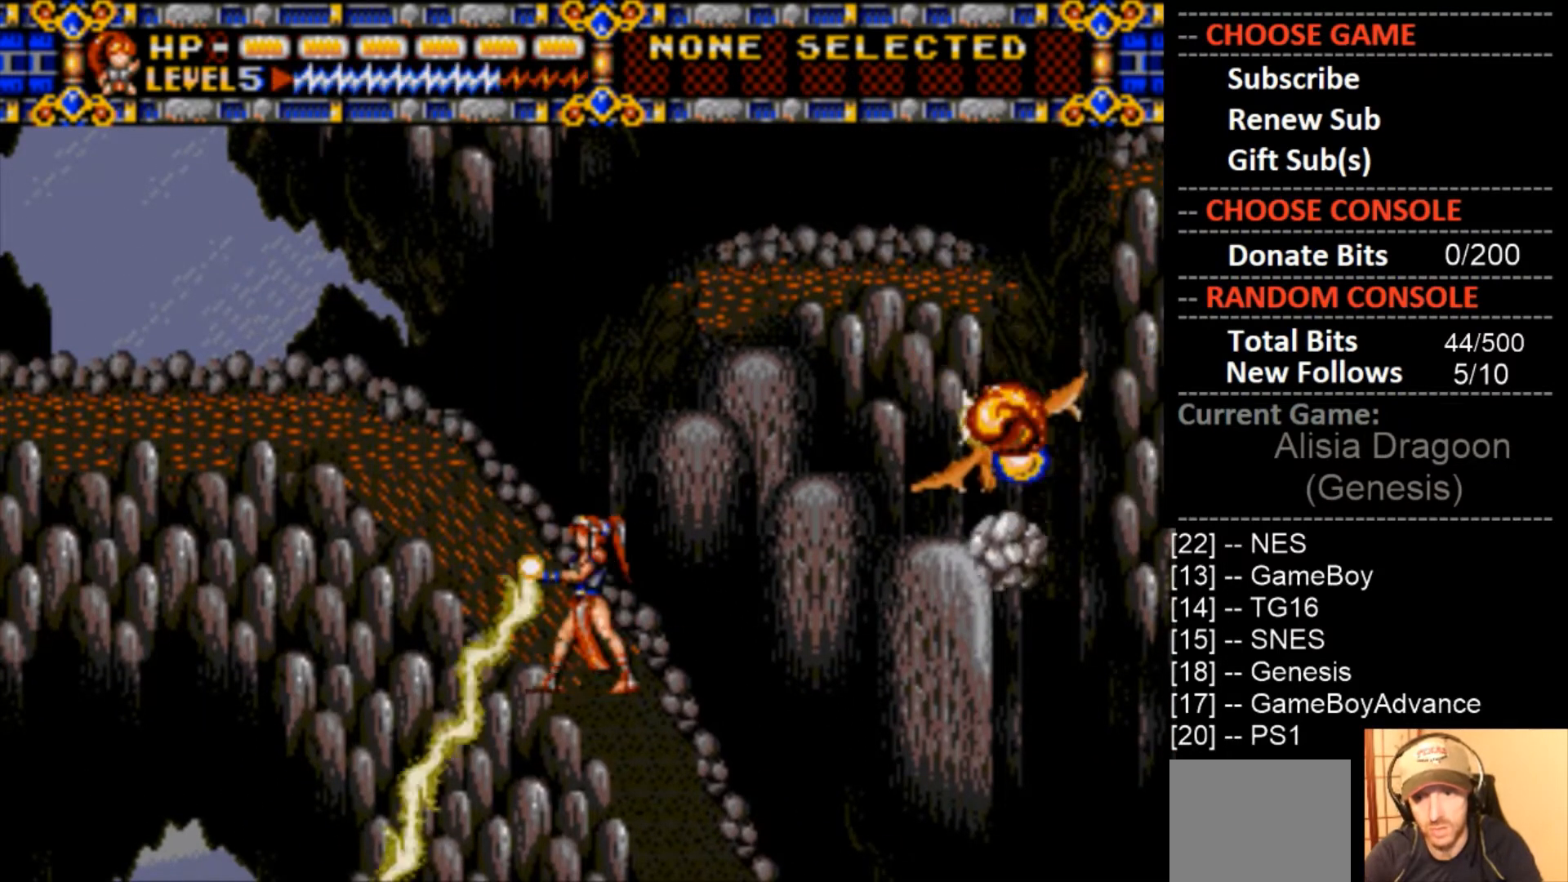
{"buttons": [], "events": [[267, "CROSS", "up"]]}
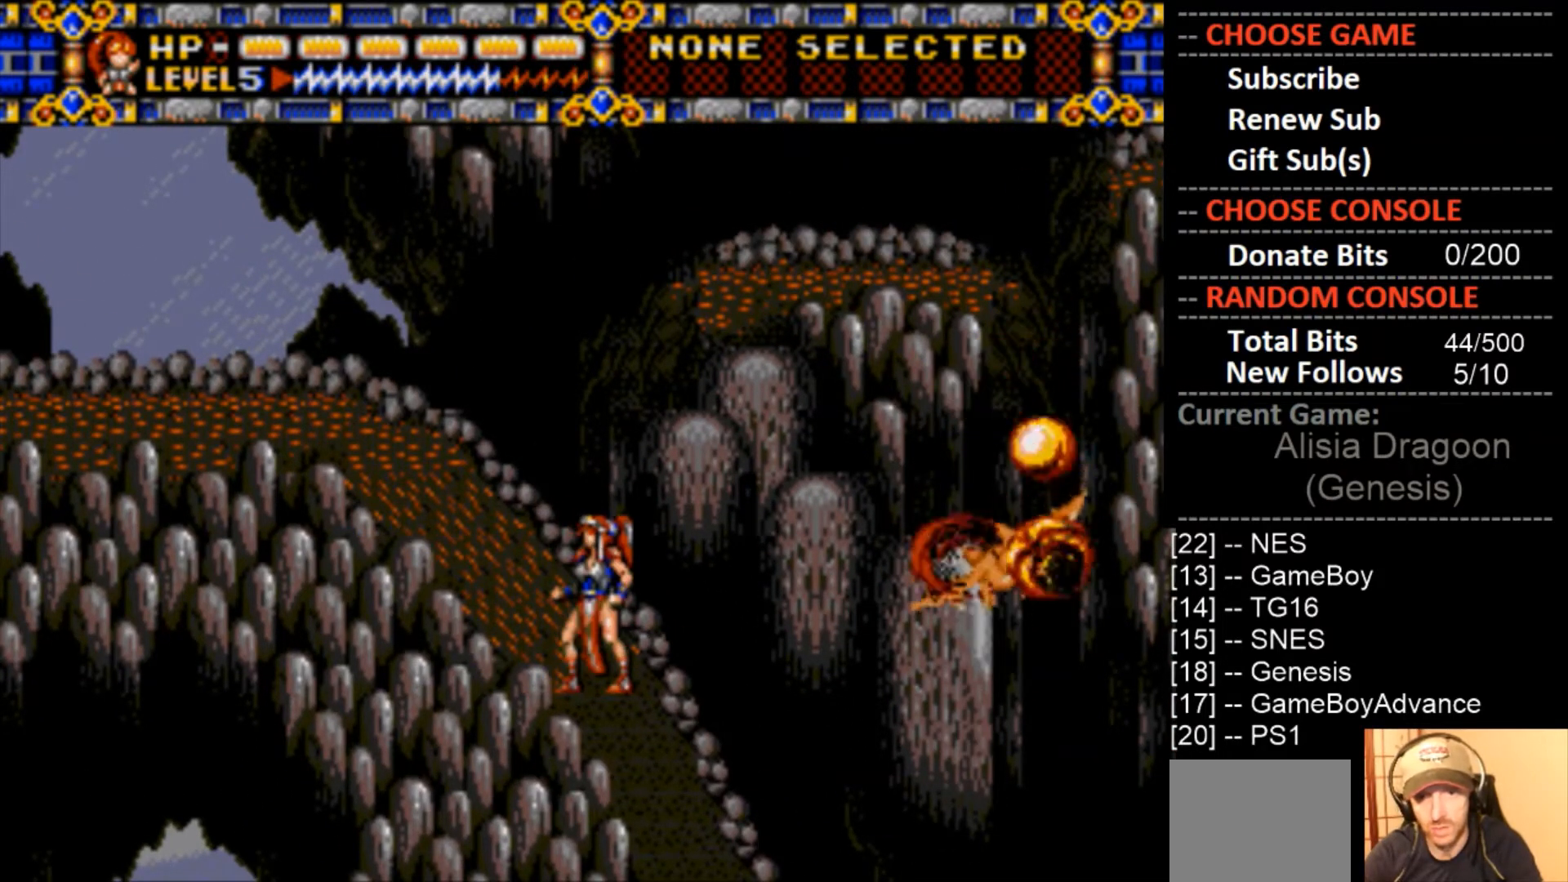
{"buttons": [], "events": []}
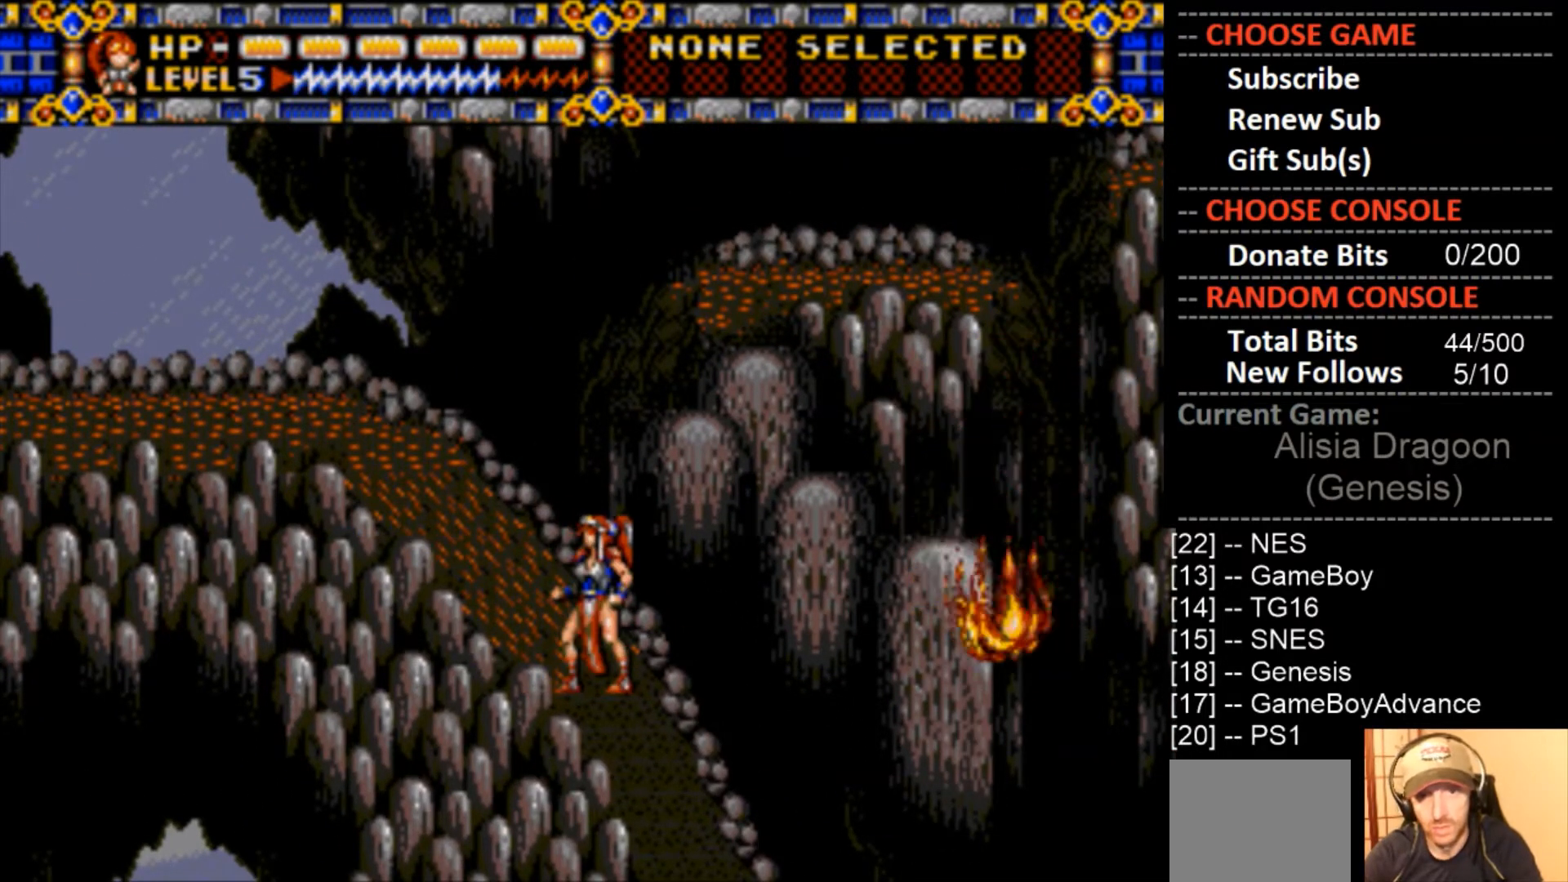
{"buttons": [], "events": []}
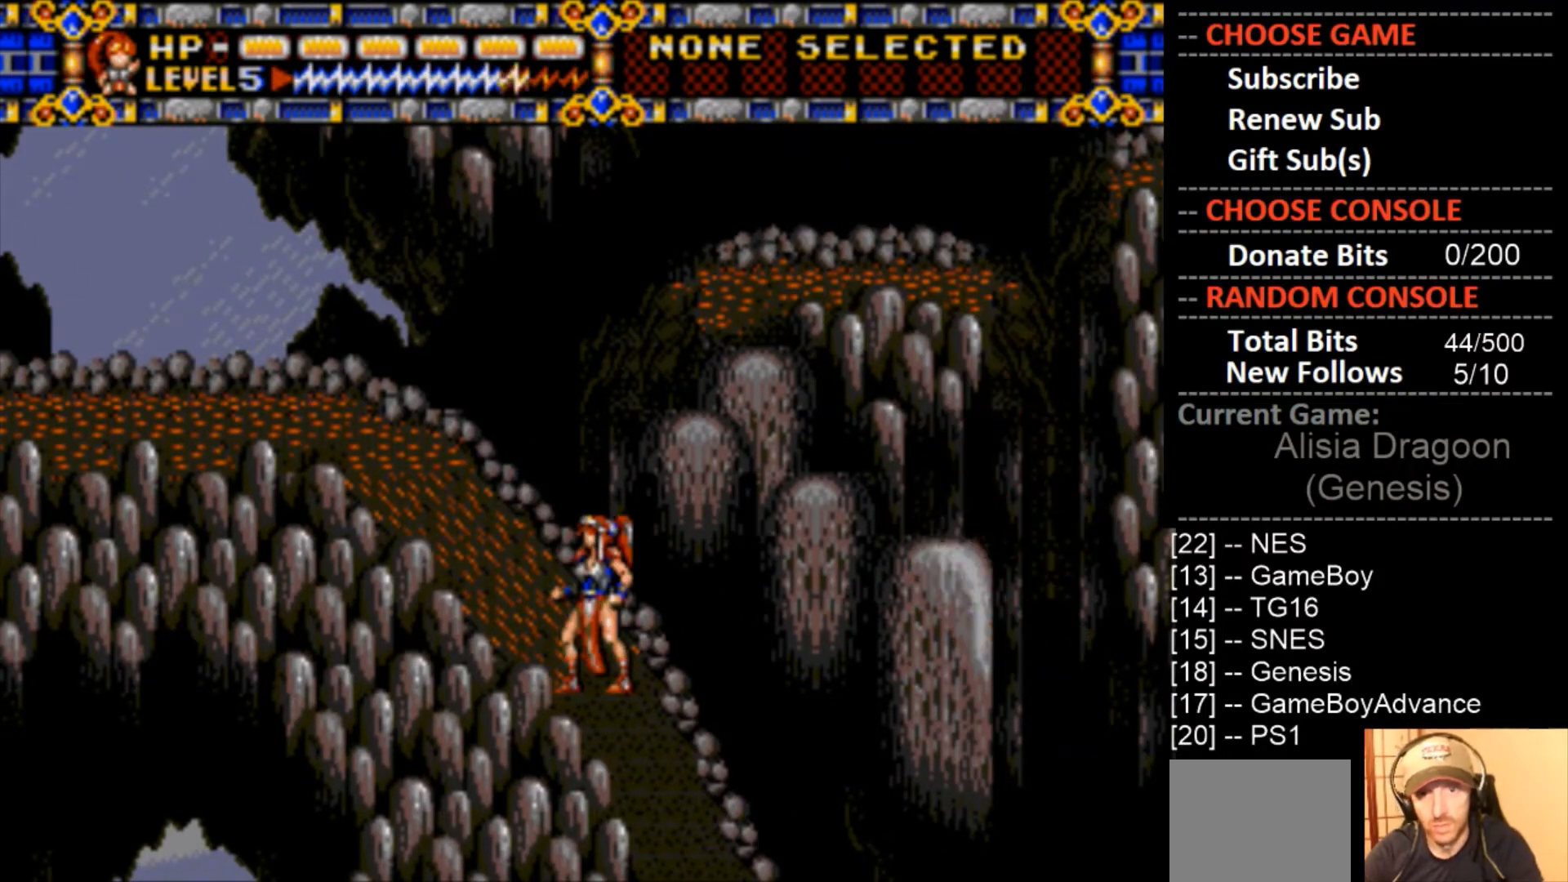
{"buttons": [], "events": []}
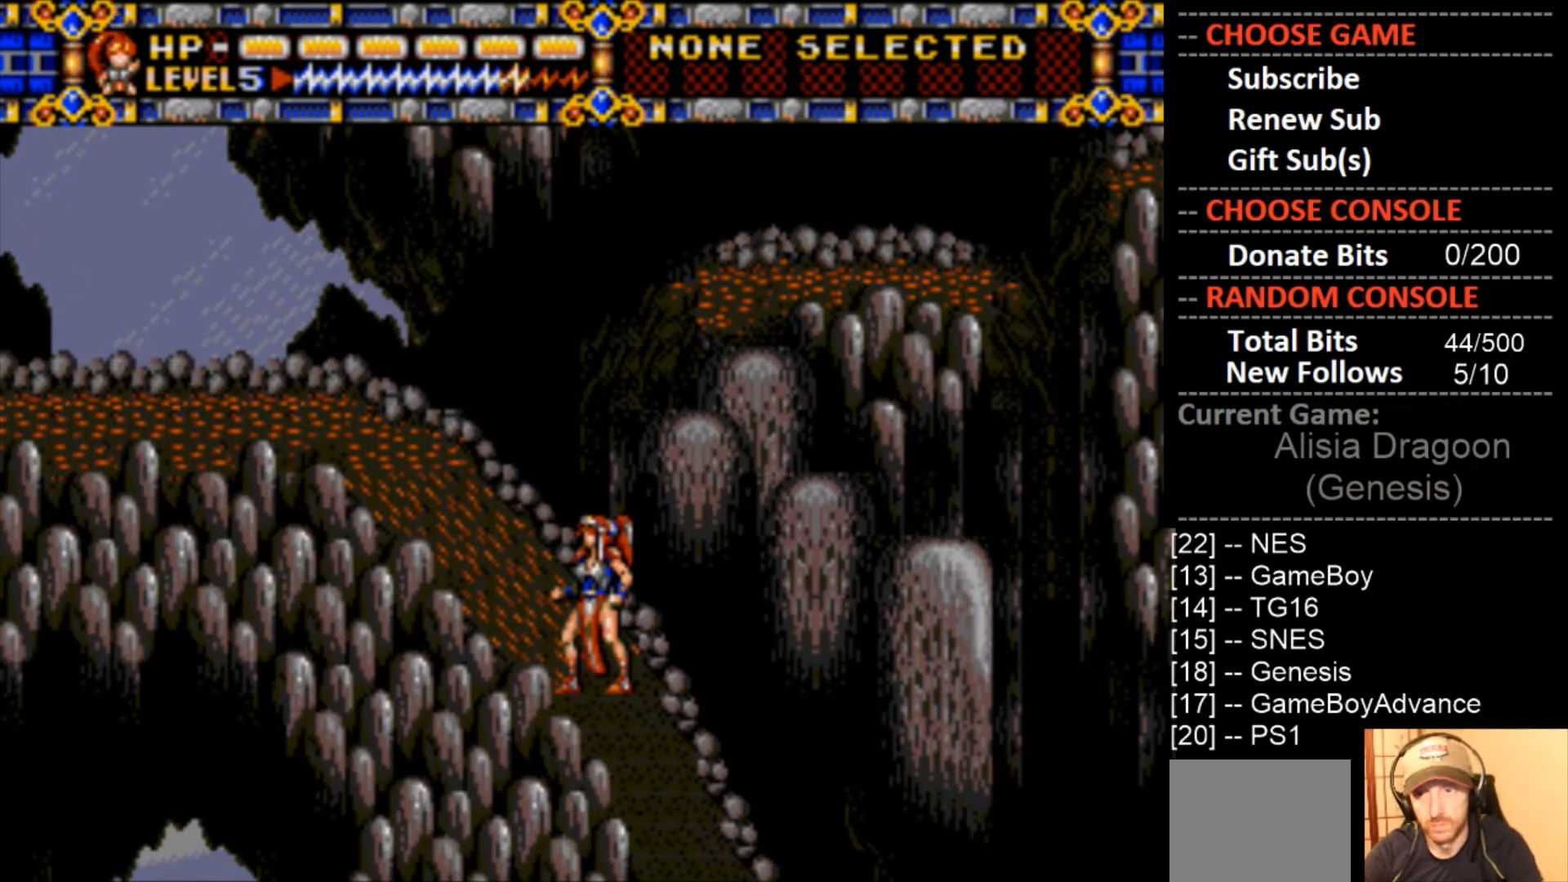
{"buttons": [], "events": []}
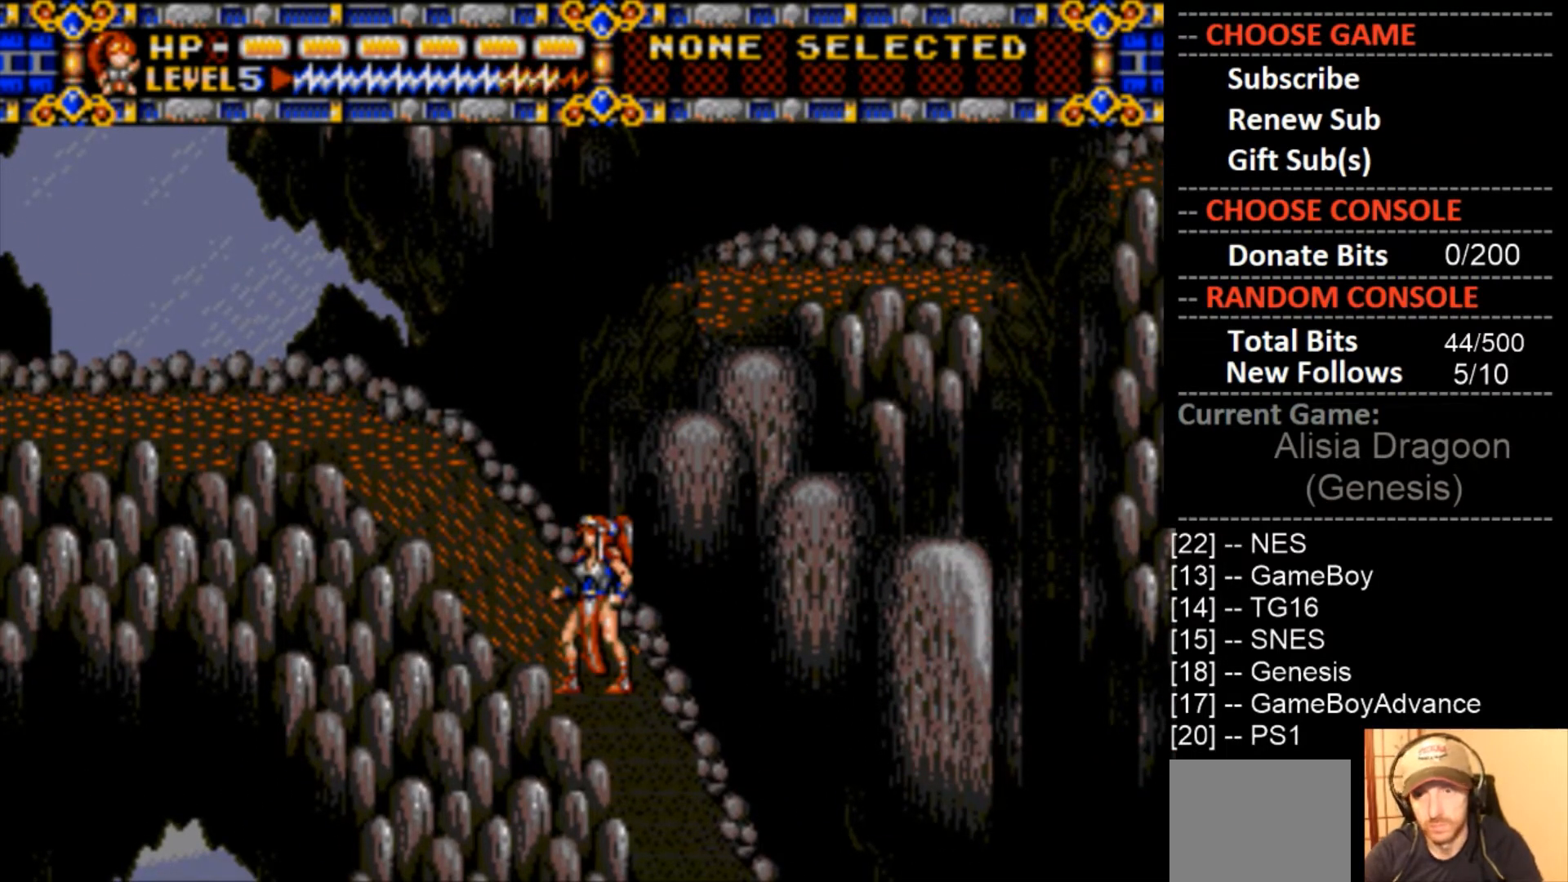
{"buttons": [], "events": []}
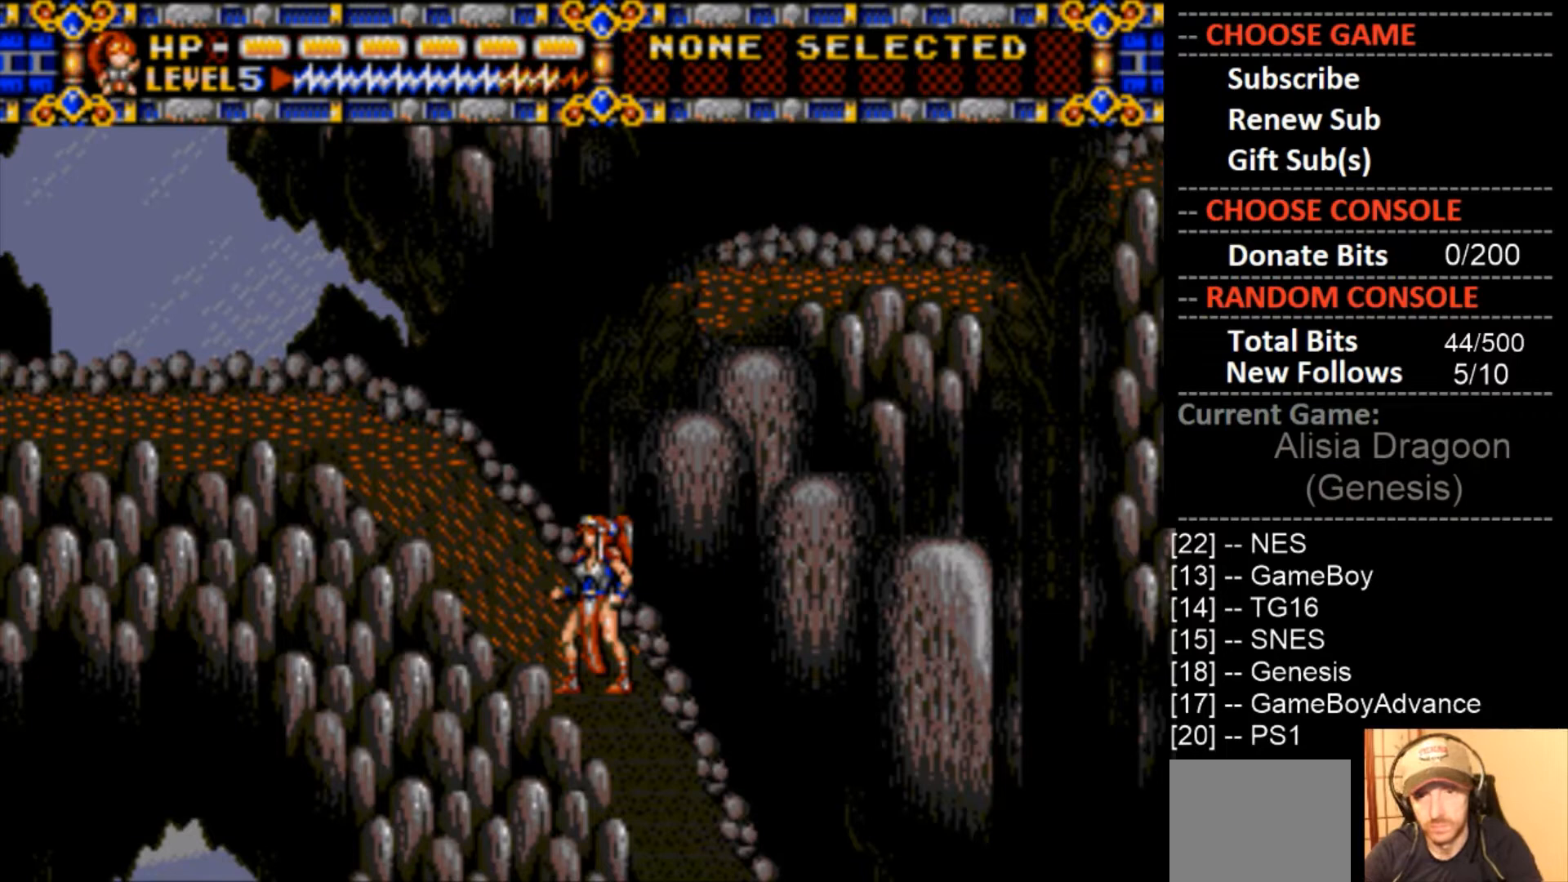
{"buttons": [], "events": []}